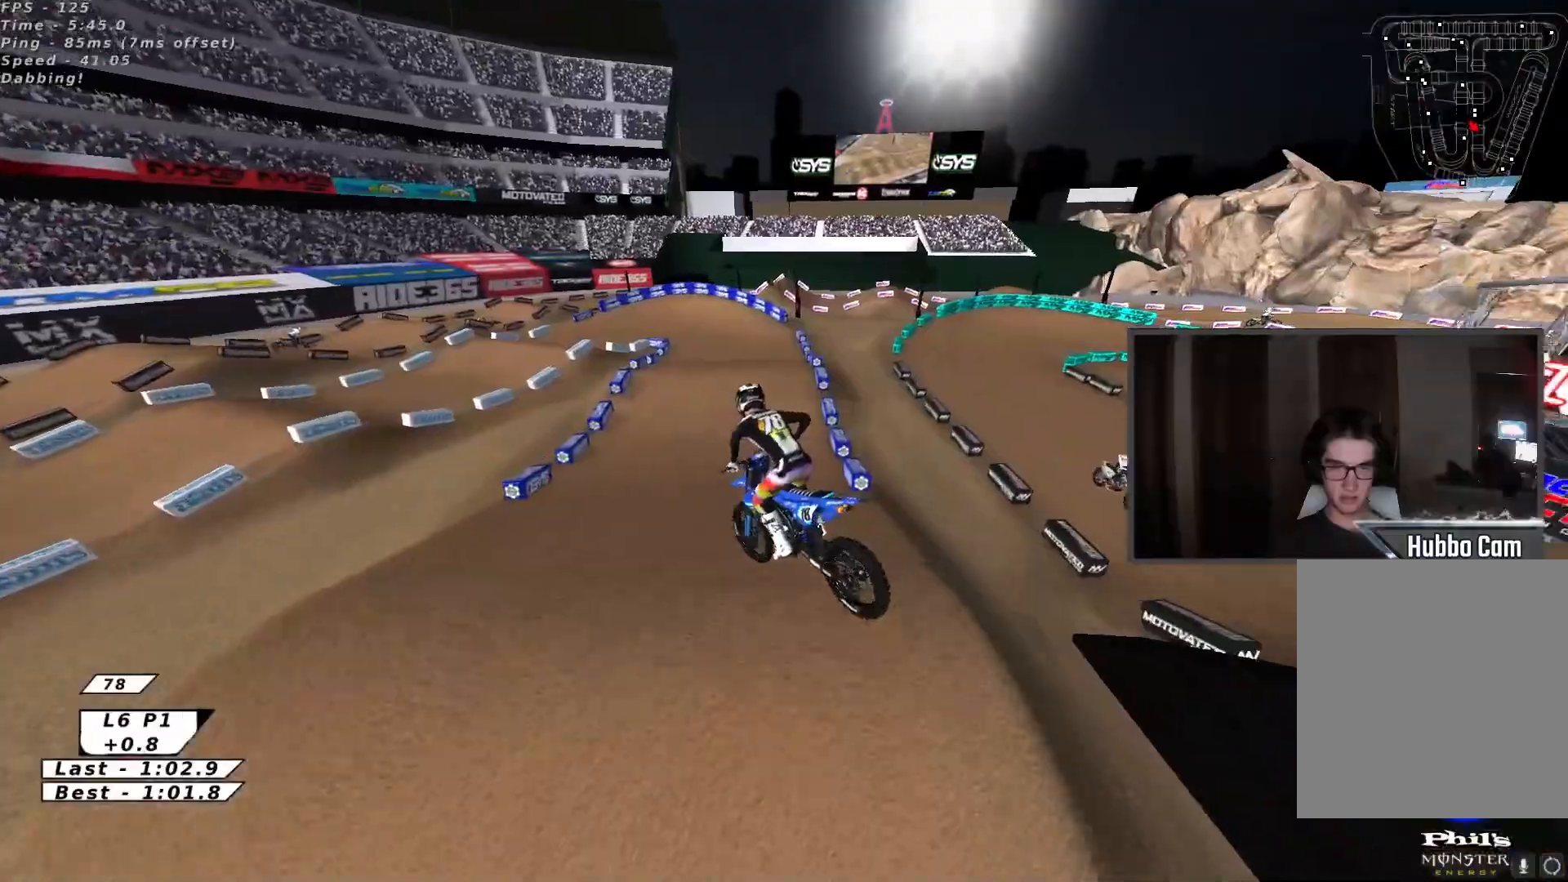
Gameplay with a controller (Xbox layout); each line is a JSON object with the inputs held at the frame after it. "events" lists button and stick changes between this image and that frame as [ms after this image, input, new state], when the widget could be followed in between. Not read: right_stick.
{"buttons": ["R2"], "left_stick": "center", "events": [[50, "A", "down"], [167, "A", "up"], [283, "left_stick", "up"], [367, "B", "down"], [450, "B", "up"], [500, "left_stick", "center"]]}
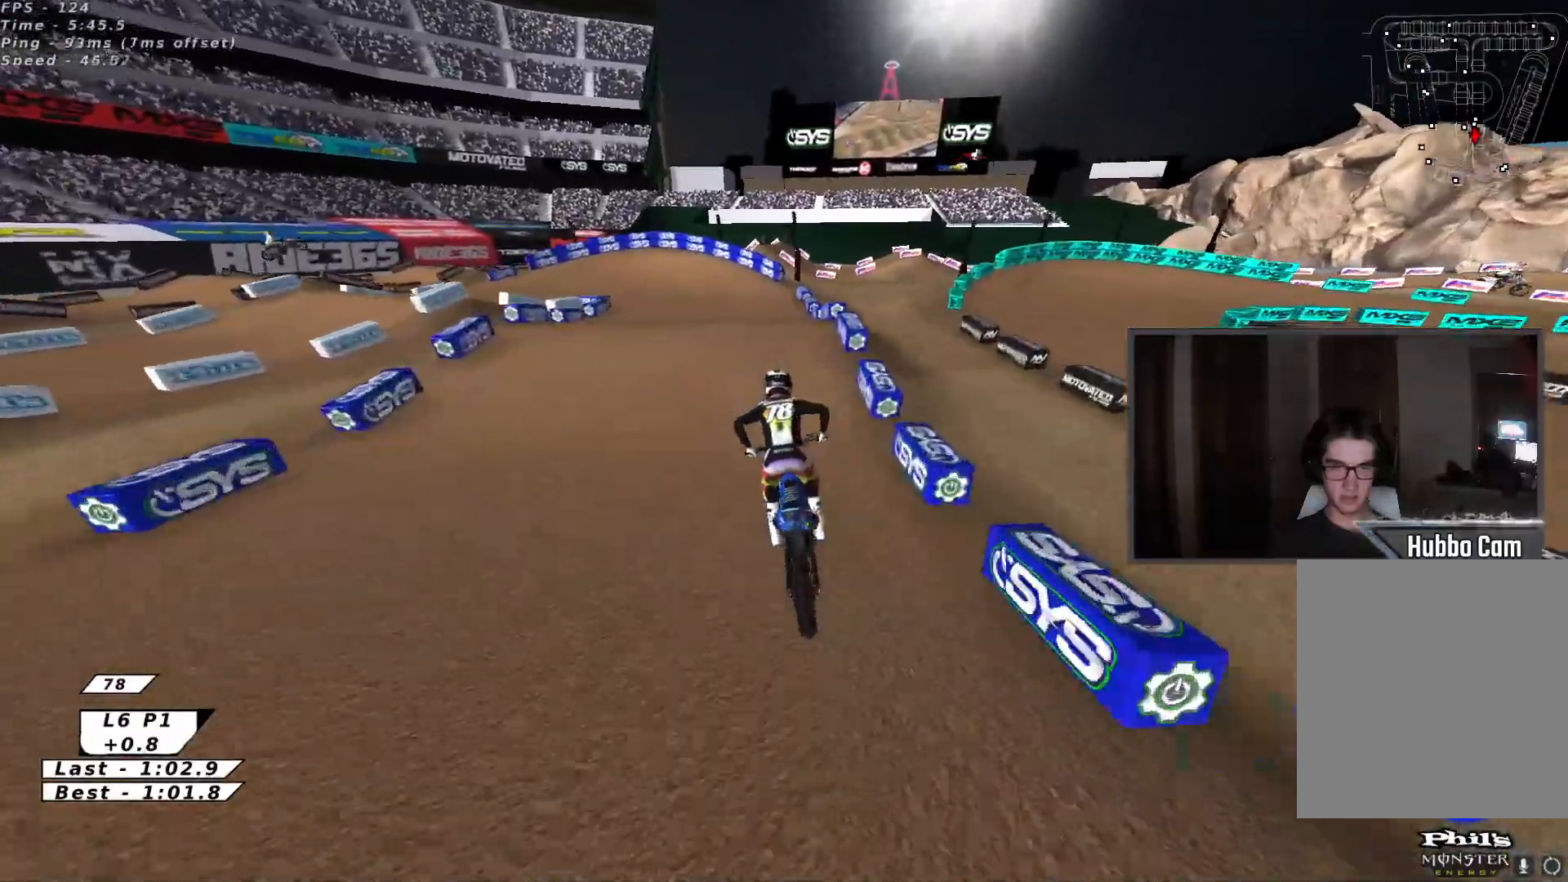
{"buttons": [], "left_stick": "down", "events": [[33, "B", "down"], [150, "R2", "up"], [150, "Y", "down"], [167, "left_stick", "left"], [183, "B", "up"], [317, "Y", "up"], [450, "left_stick", "down"]]}
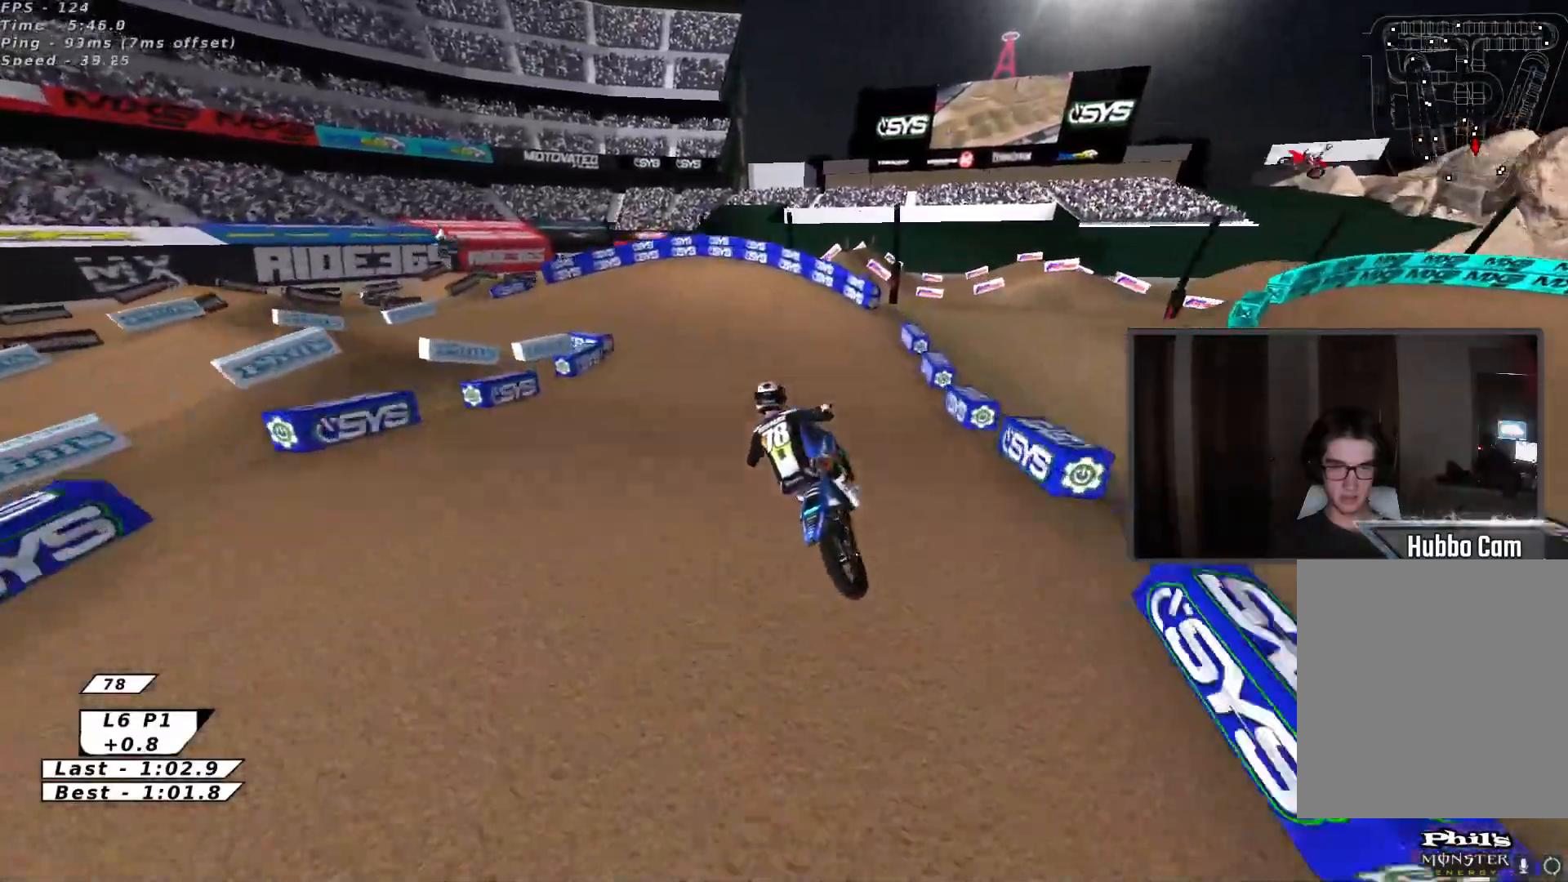
{"buttons": ["B", "R2"], "left_stick": "up", "events": [[33, "left_stick", "up-right"], [67, "R2", "down"], [183, "left_stick", "up-left"], [283, "B", "down"], [317, "left_stick", "up"], [333, "B", "up"], [417, "B", "down"]]}
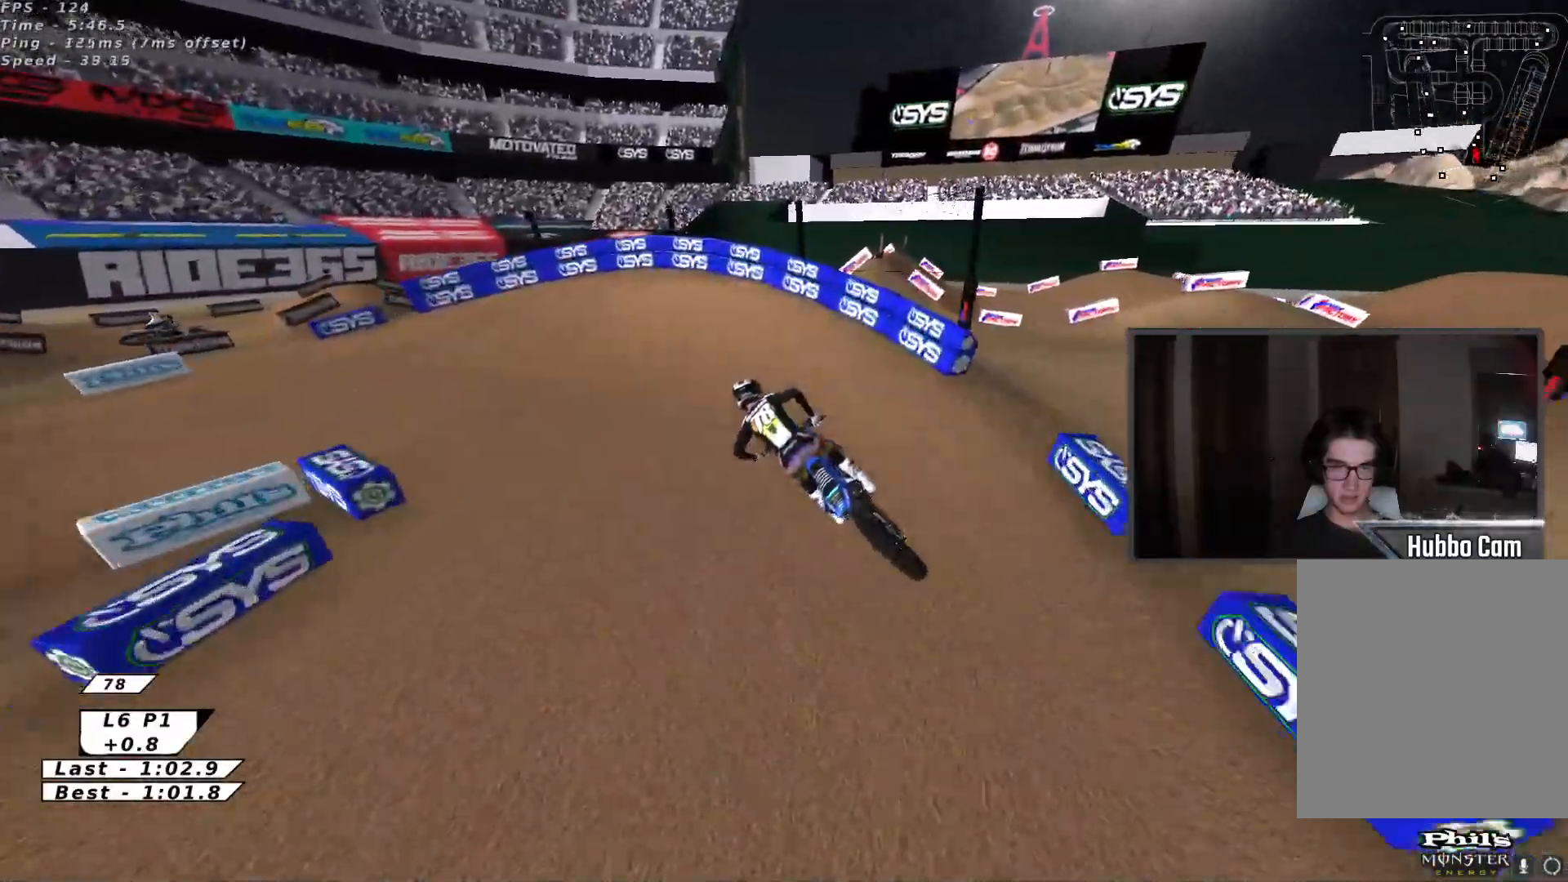
{"buttons": [], "left_stick": "left", "events": [[17, "B", "up"], [150, "B", "down"], [167, "R2", "up"], [183, "left_stick", "up-left"], [200, "Y", "down"], [233, "B", "up"], [283, "left_stick", "left"], [333, "B", "down"], [383, "L3", "down"], [383, "Y", "up"], [450, "B", "up"], [500, "L3", "up"]]}
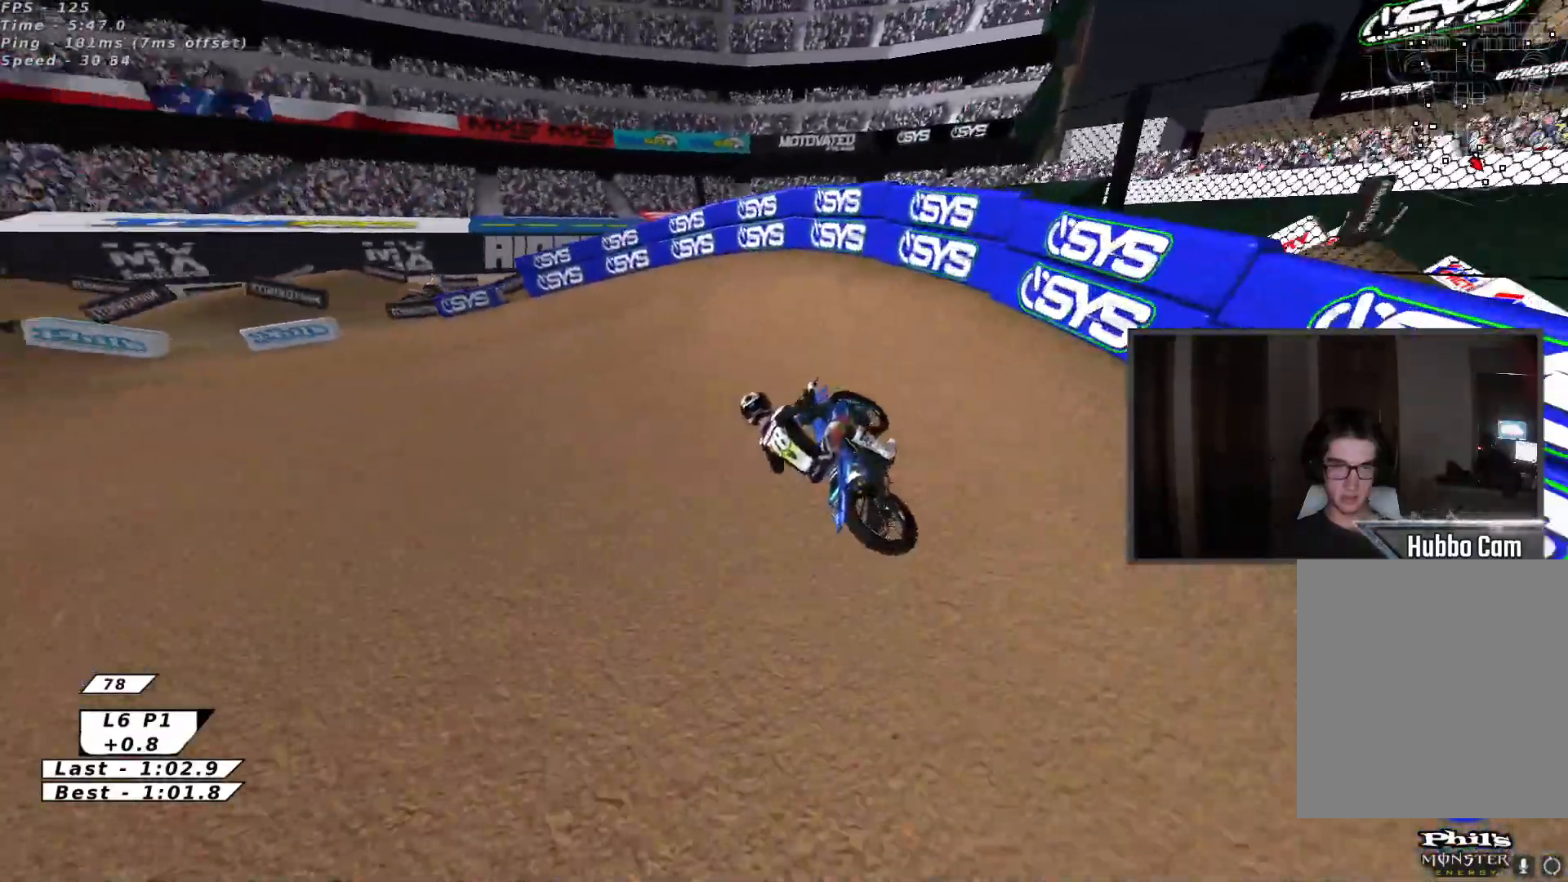
{"buttons": ["R2"], "left_stick": "left", "events": [[33, "B", "down"], [50, "L3", "down"], [50, "left_stick", "down-left"], [133, "B", "up"], [150, "L3", "up"], [250, "left_stick", "left"], [350, "A", "down"], [433, "R2", "down"], [467, "A", "up"]]}
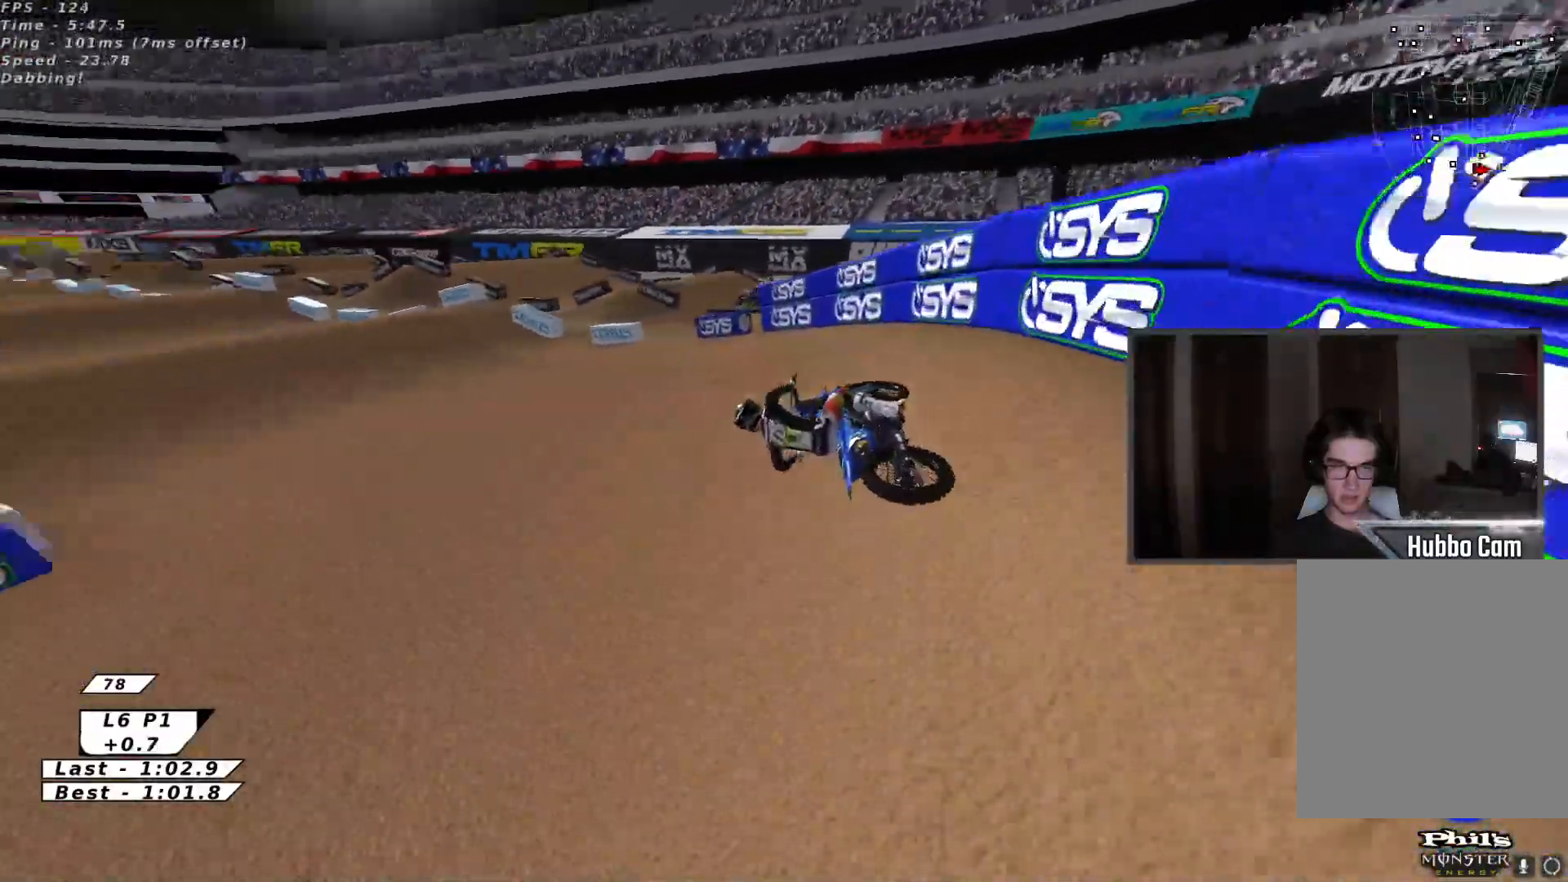
{"buttons": ["X", "R2"], "left_stick": "up-right", "events": [[50, "left_stick", "up"], [217, "left_stick", "up-right"], [383, "A", "down"], [467, "X", "down"], [483, "A", "up"]]}
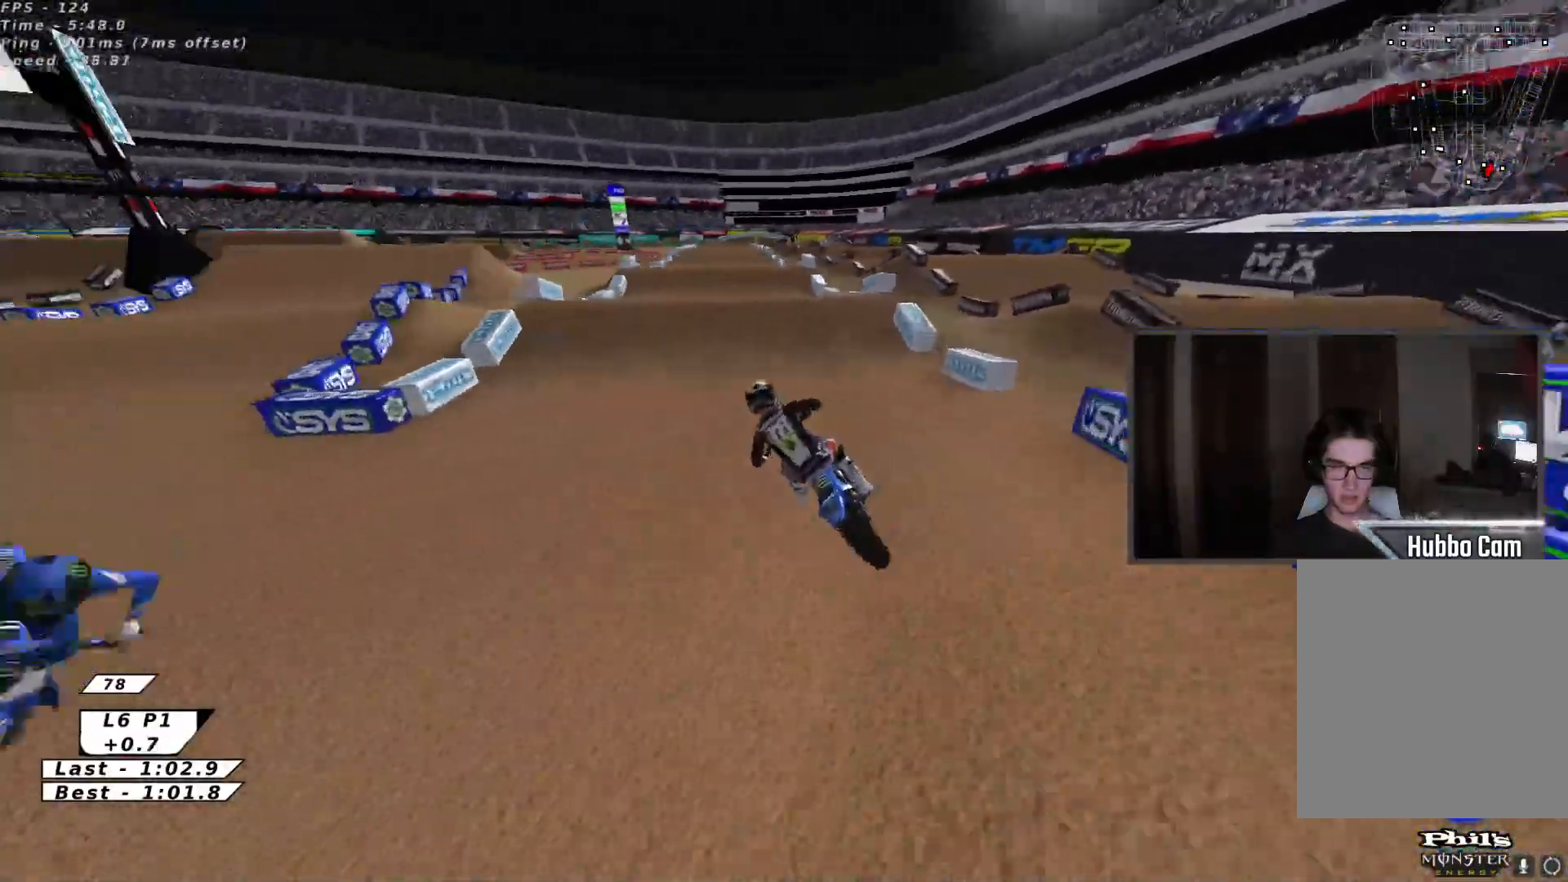
{"buttons": [], "left_stick": "down", "events": [[150, "X", "up"], [150, "left_stick", "center"], [267, "R2", "up"], [267, "left_stick", "up-right"], [367, "left_stick", "center"], [500, "left_stick", "down"]]}
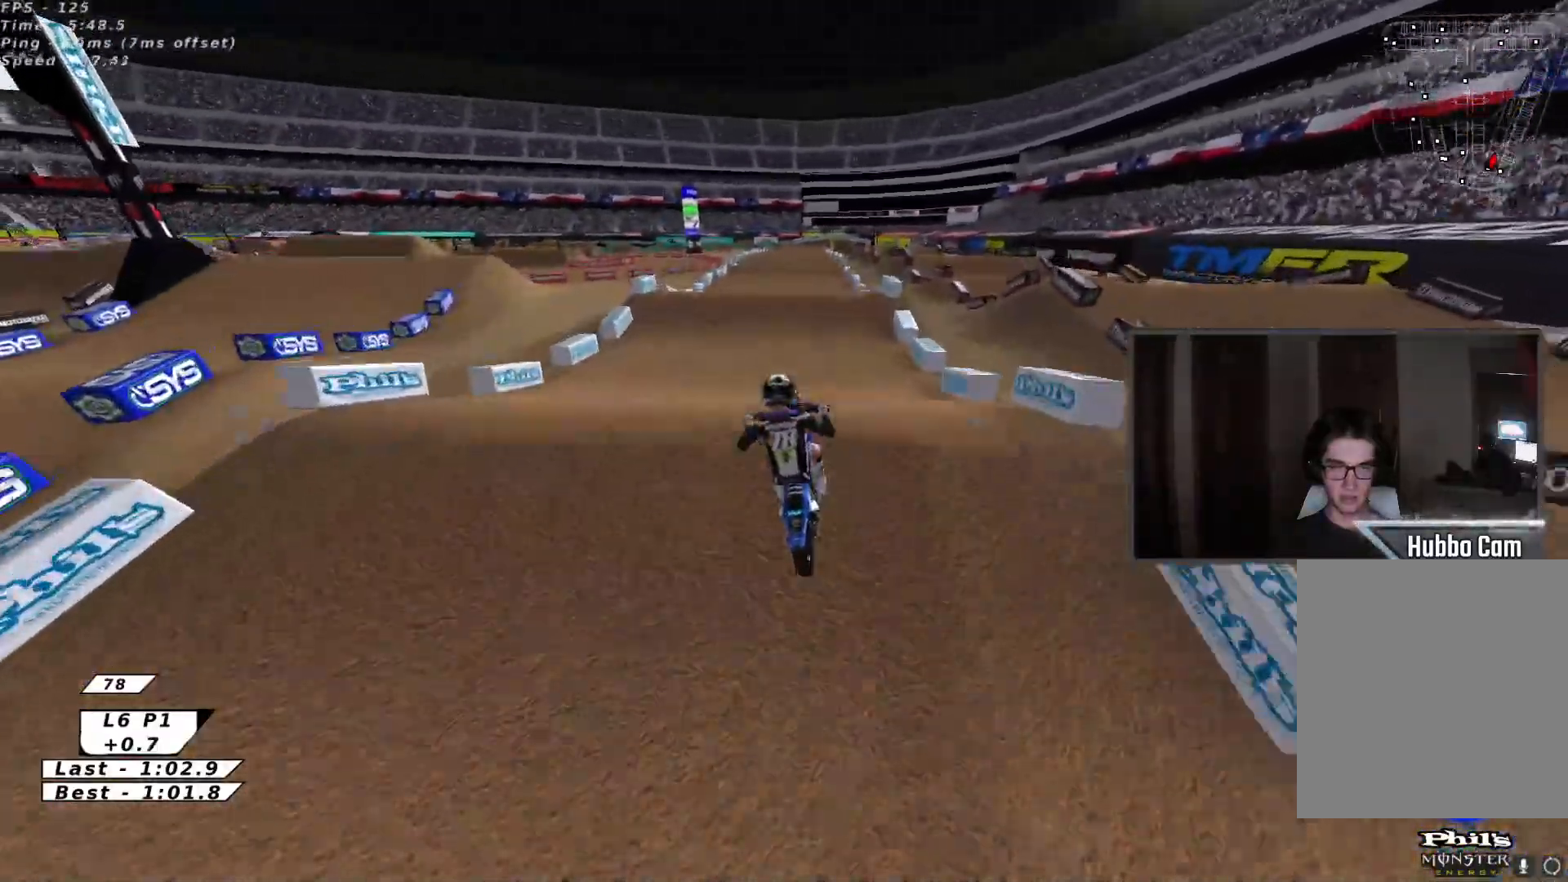
{"buttons": ["R2"], "left_stick": "down-right", "events": [[50, "left_stick", "down-left"], [167, "R2", "down"], [233, "X", "down"], [317, "X", "up"], [400, "X", "down"], [467, "left_stick", "down-right"], [500, "X", "up"]]}
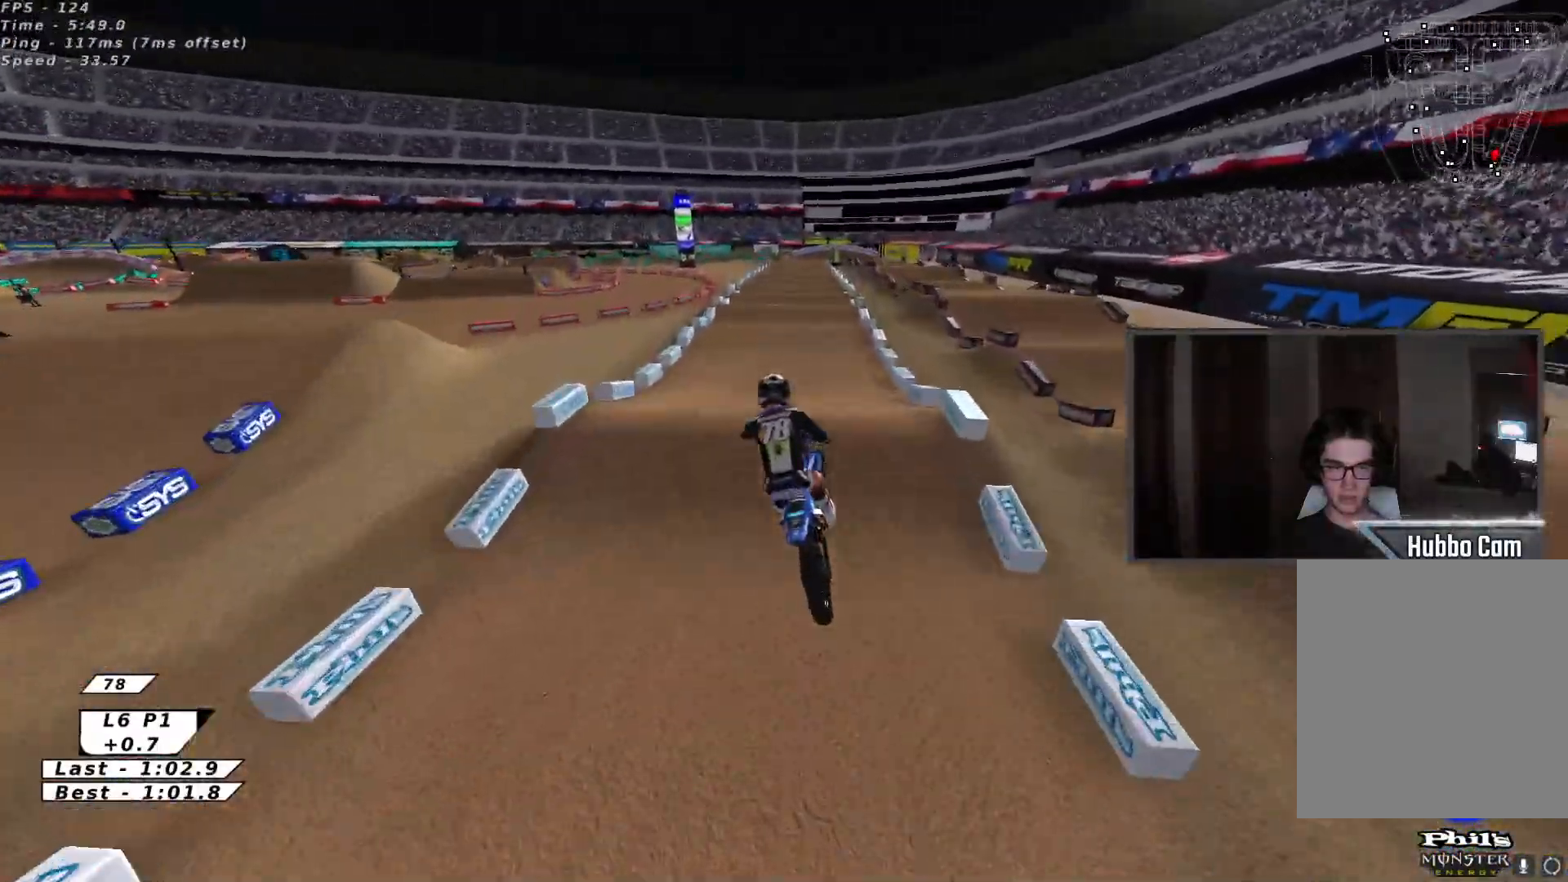
{"buttons": ["B", "R2"], "left_stick": "up", "events": [[50, "X", "down"], [117, "left_stick", "up-right"], [183, "X", "up"], [333, "B", "down"], [333, "left_stick", "up"], [417, "B", "up"], [467, "B", "down"]]}
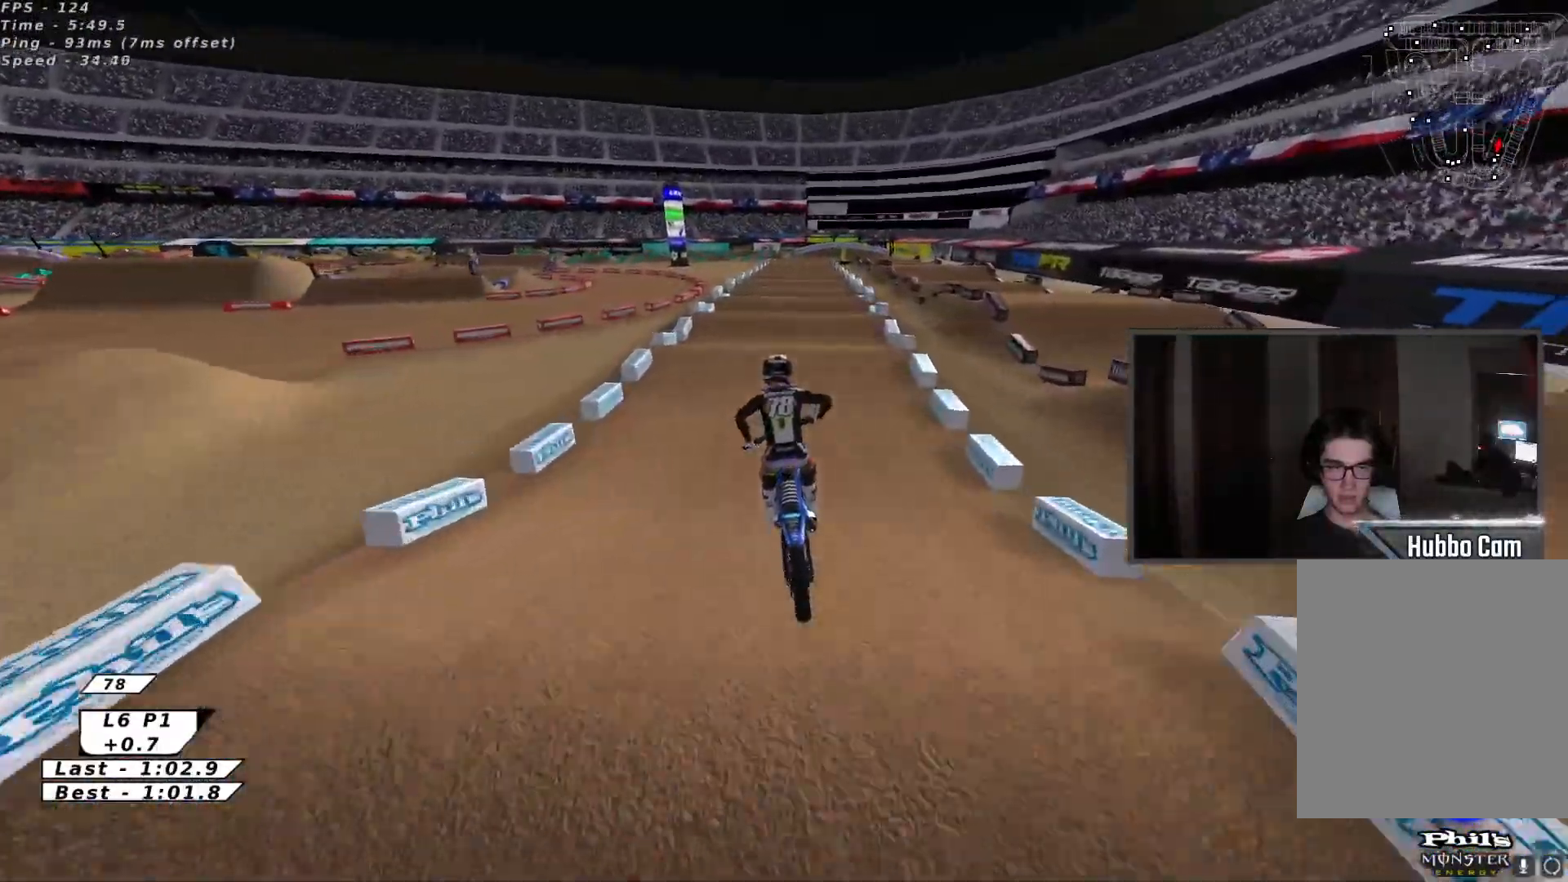
{"buttons": ["R2"], "left_stick": "center", "events": [[67, "B", "up"], [117, "B", "down"], [200, "B", "up"], [250, "B", "down"], [317, "B", "up"], [433, "left_stick", "center"]]}
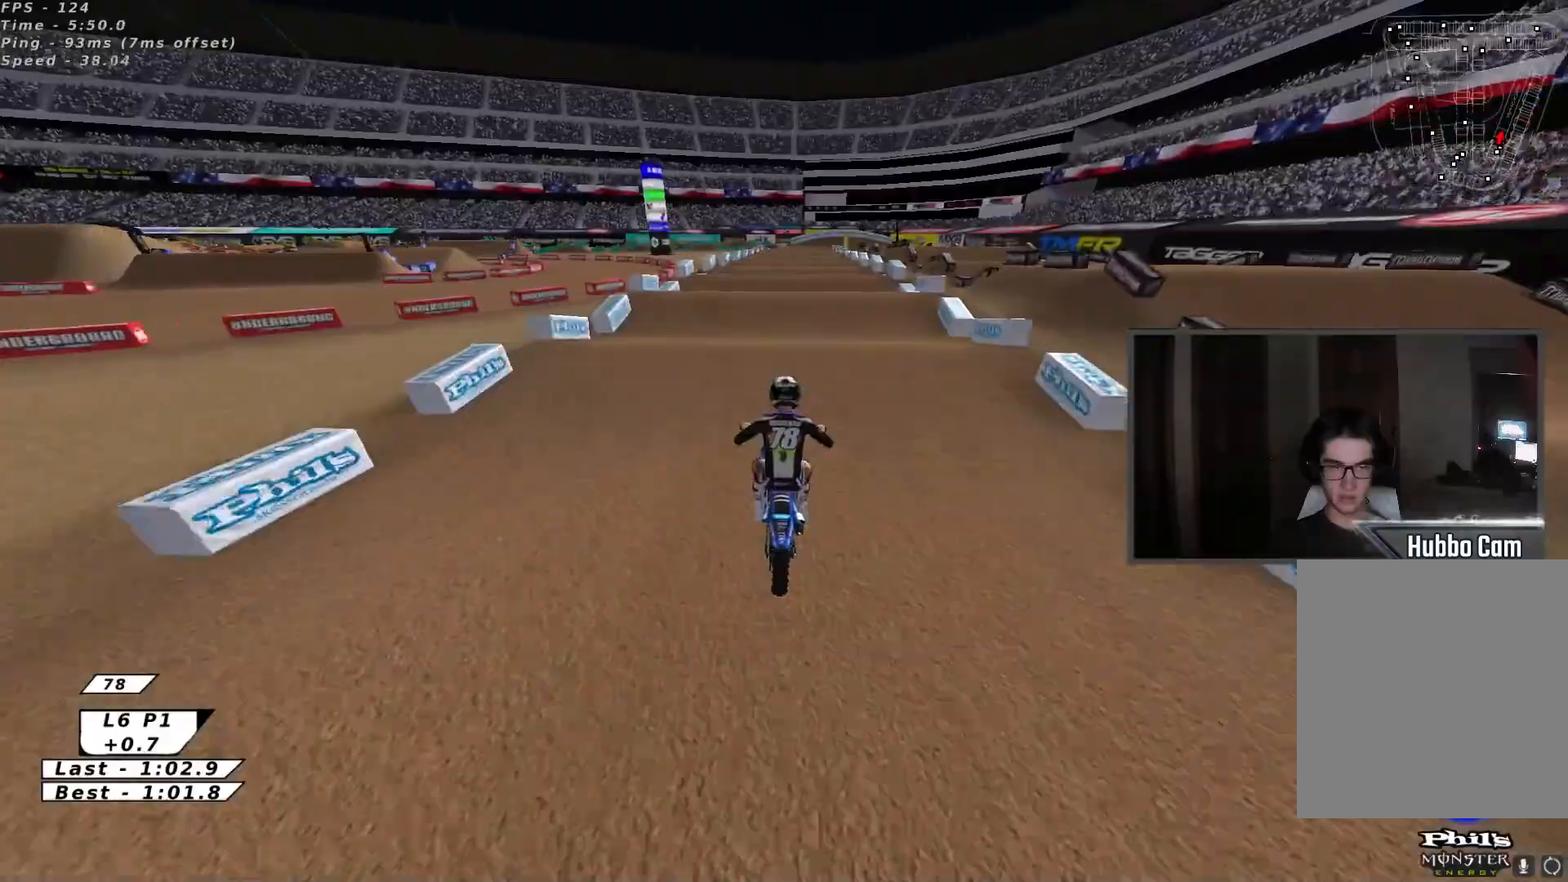
{"buttons": ["X"], "left_stick": "center", "events": [[117, "X", "down"], [350, "R2", "up"], [367, "X", "up"], [483, "X", "down"]]}
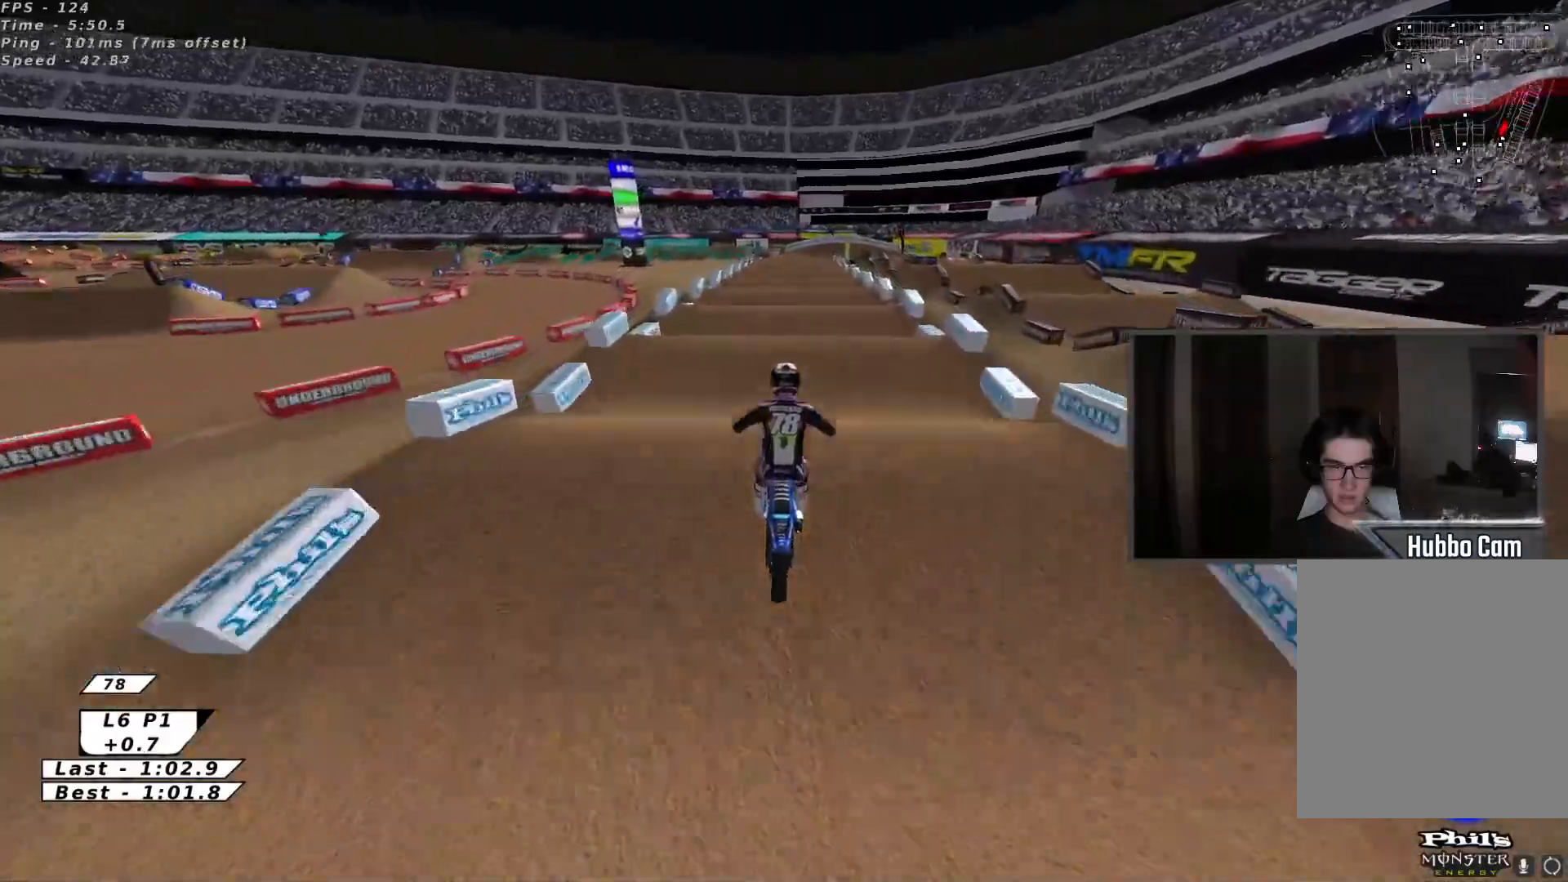
{"buttons": ["R2"], "left_stick": "center", "events": [[50, "X", "up"], [167, "X", "down"], [183, "R2", "down"], [267, "X", "up"], [350, "X", "down"], [383, "left_stick", "down"], [433, "X", "up"], [433, "left_stick", "center"]]}
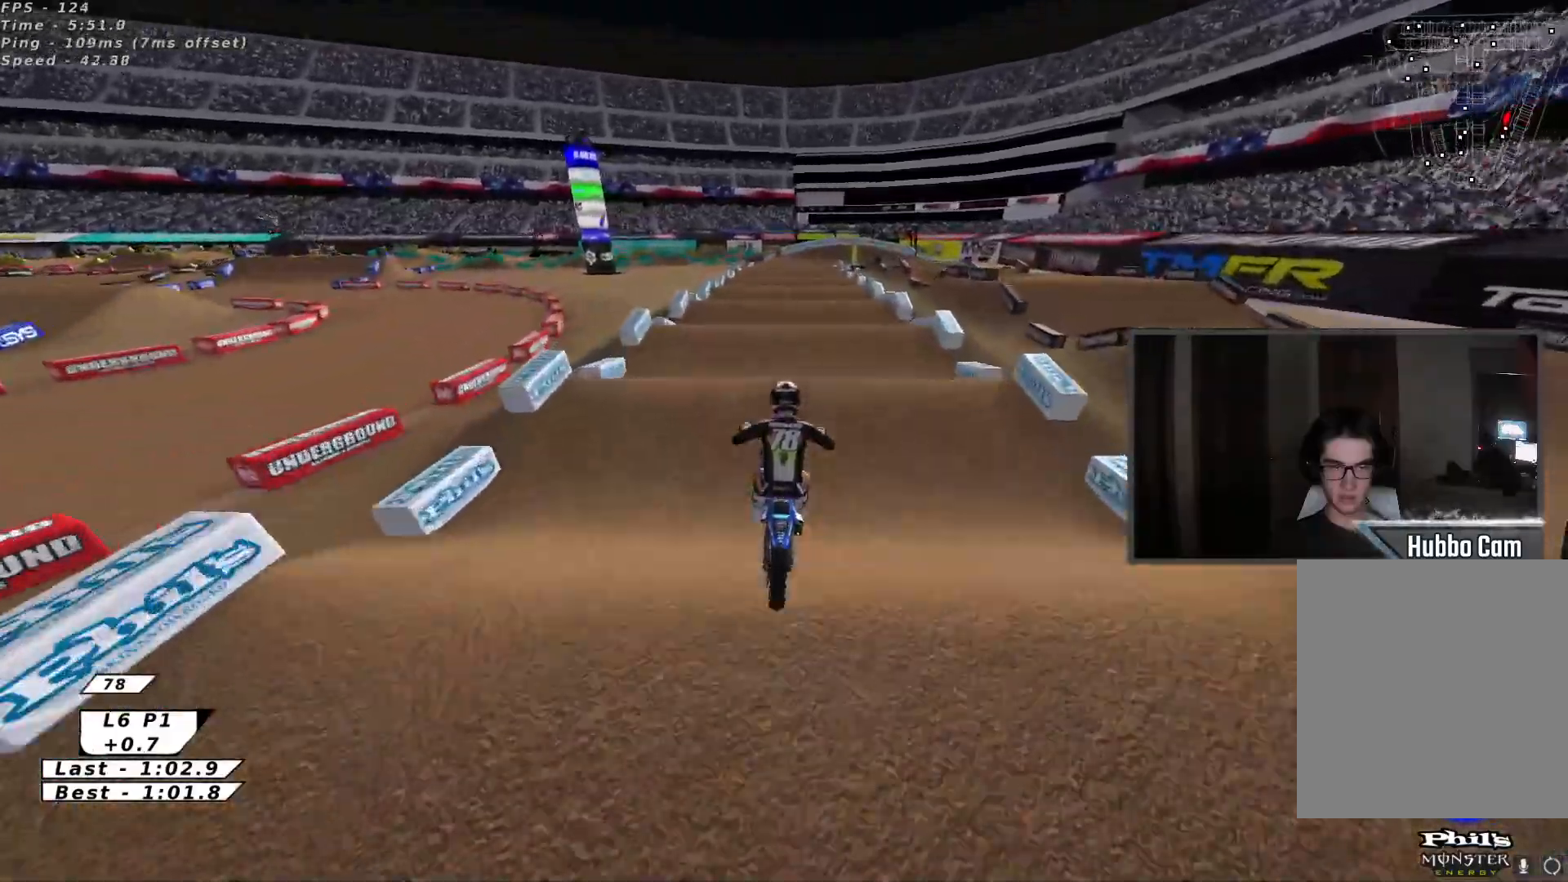
{"buttons": ["R2"], "left_stick": "down", "events": [[67, "X", "down"], [167, "X", "up"], [167, "left_stick", "down"], [267, "left_stick", "center"], [467, "left_stick", "down"]]}
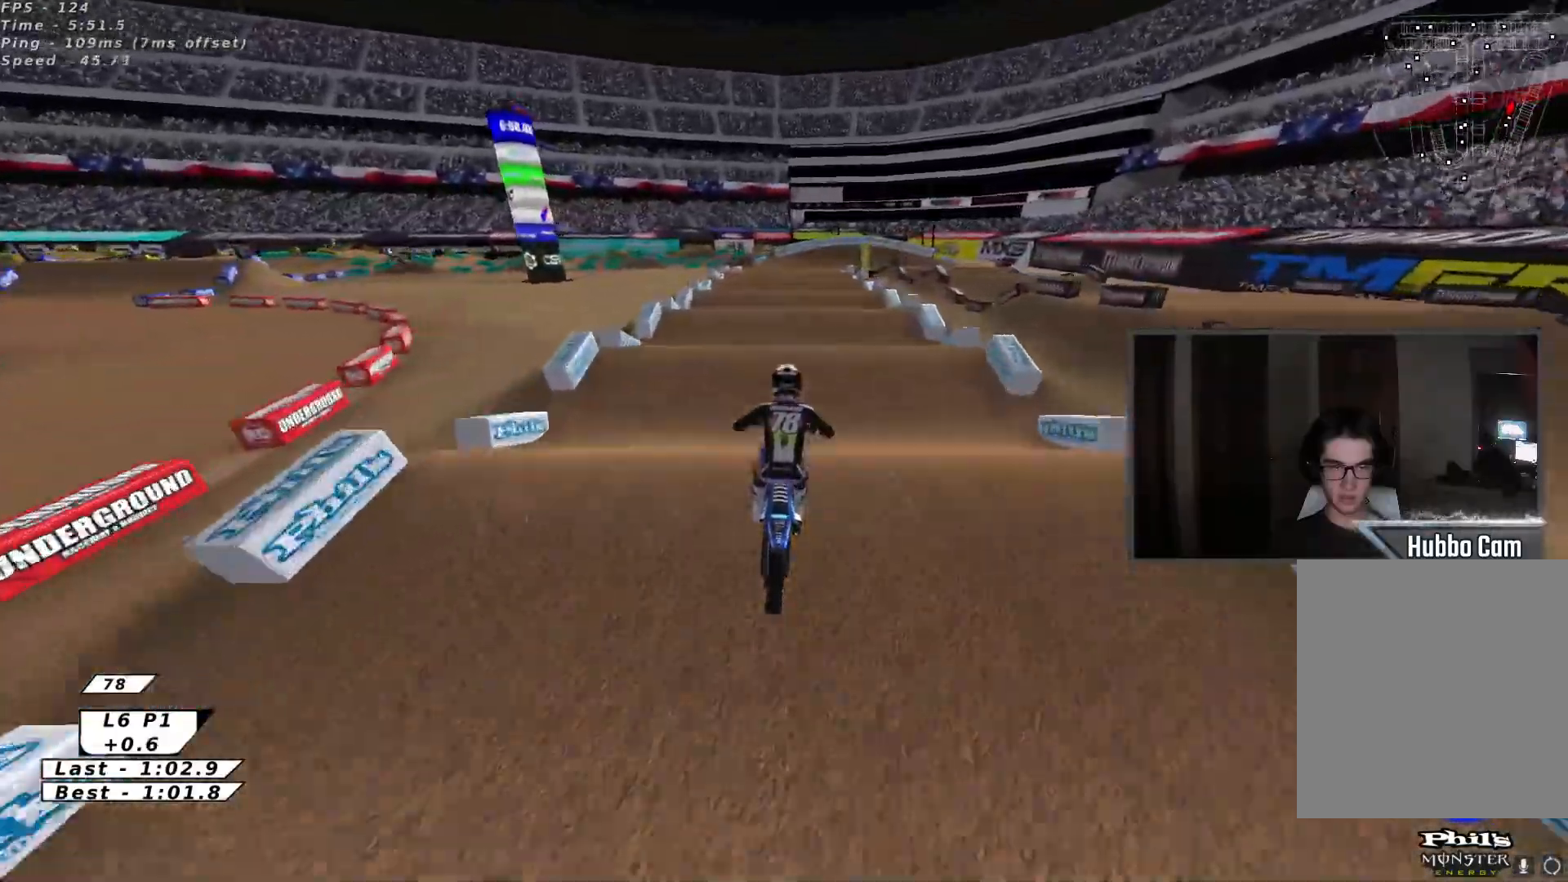
{"buttons": ["R2"], "left_stick": "up", "events": [[100, "left_stick", "center"], [417, "left_stick", "up"]]}
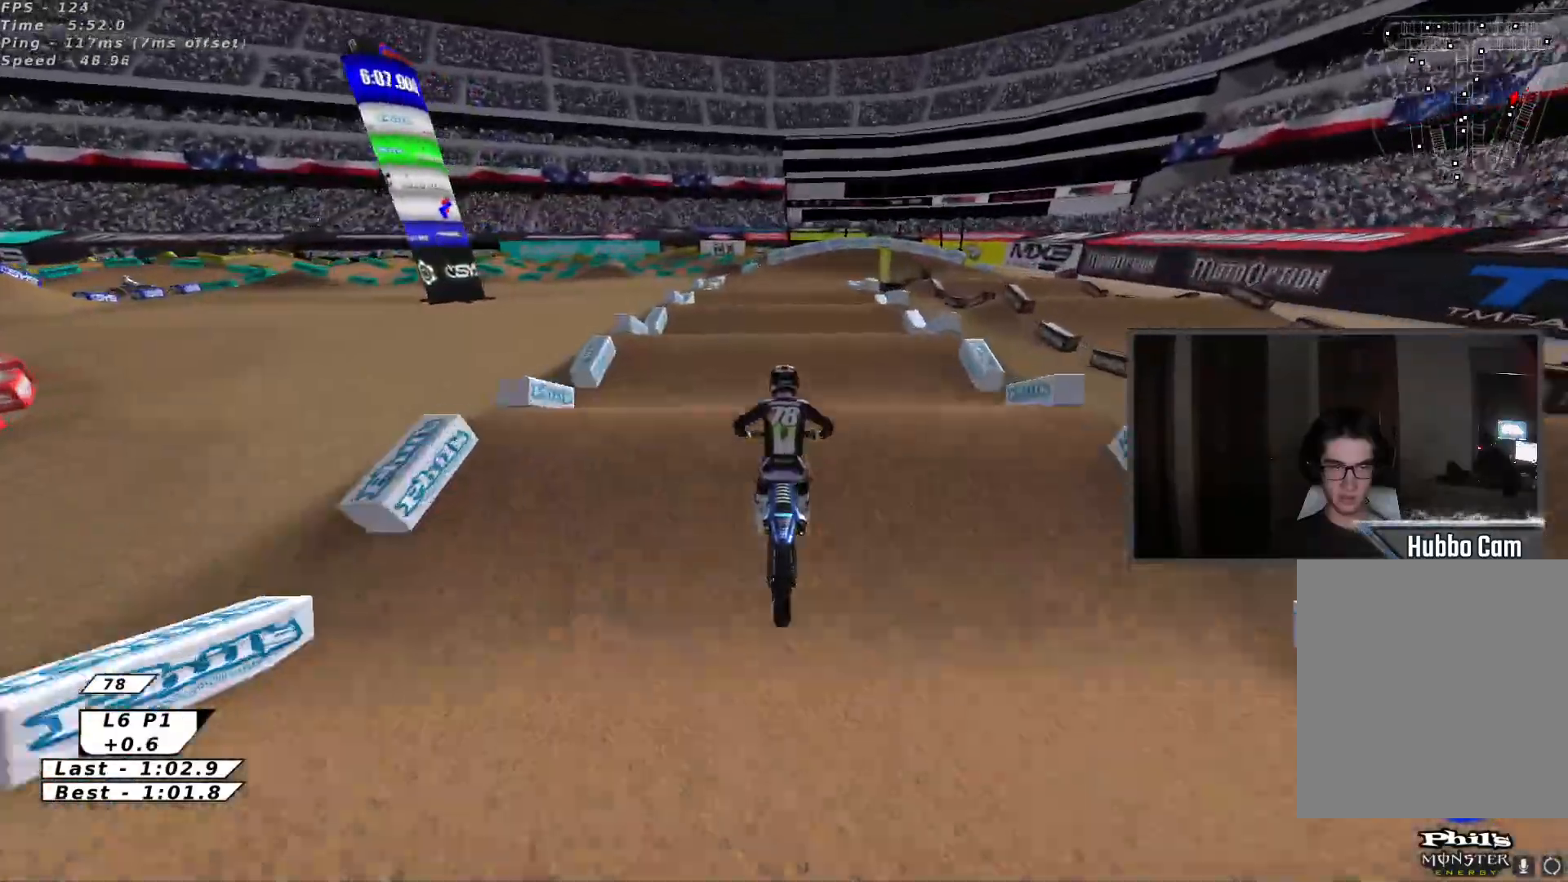
{"buttons": [], "left_stick": "center", "events": [[33, "left_stick", "center"], [83, "left_stick", "down"], [167, "left_stick", "center"], [200, "R2", "up"], [400, "R2", "down"], [467, "R2", "up"]]}
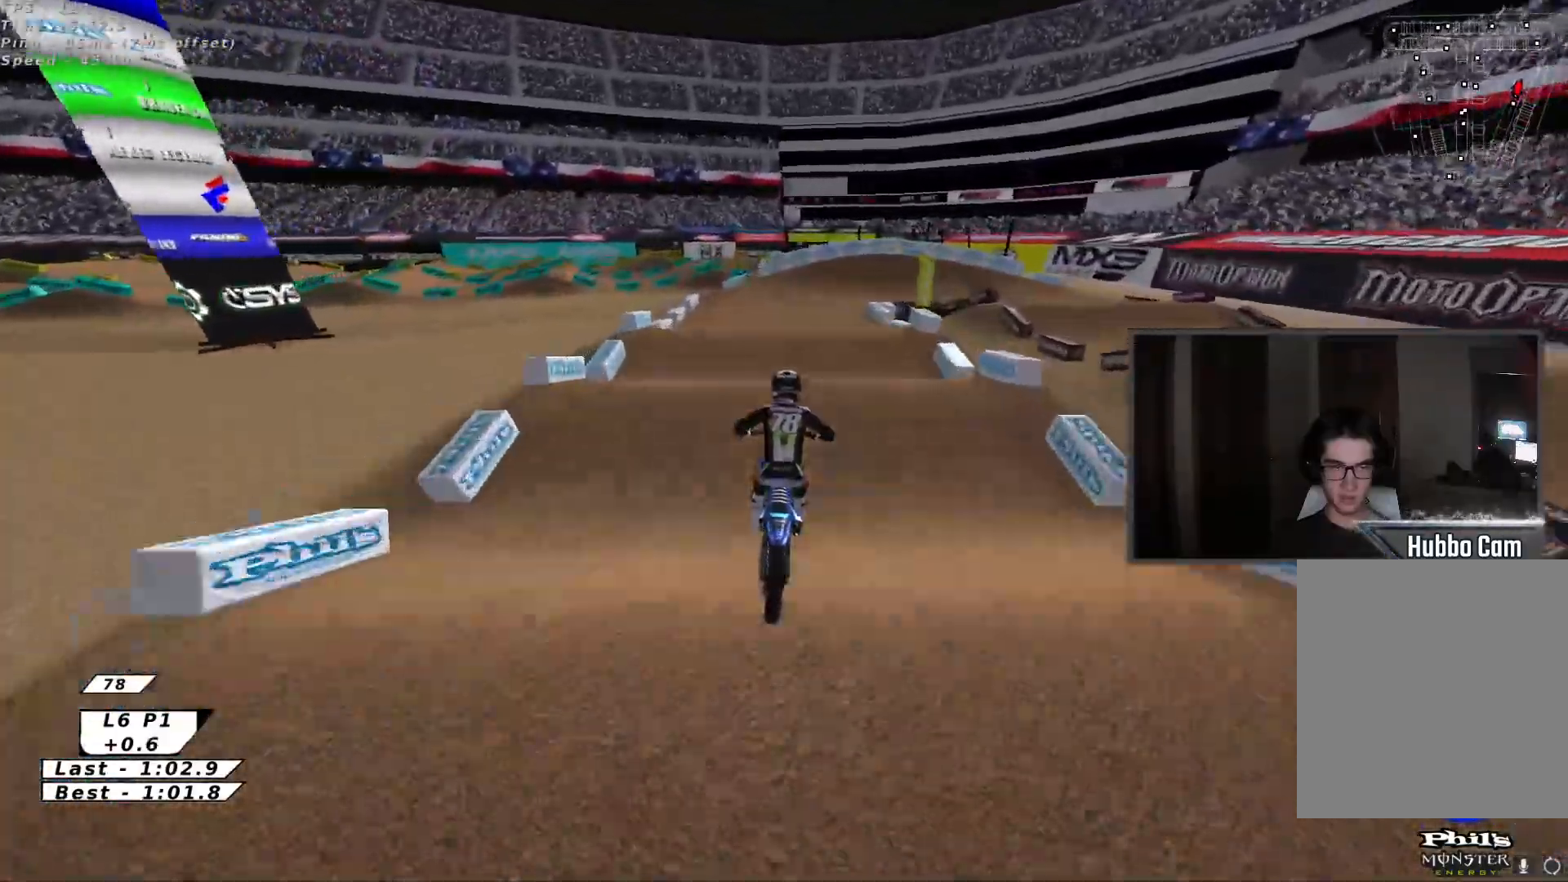
{"buttons": ["R2"], "left_stick": "down", "events": [[133, "R2", "down"], [167, "left_stick", "down"], [283, "R2", "up"], [317, "left_stick", "up-right"], [433, "R2", "down"], [450, "left_stick", "down"]]}
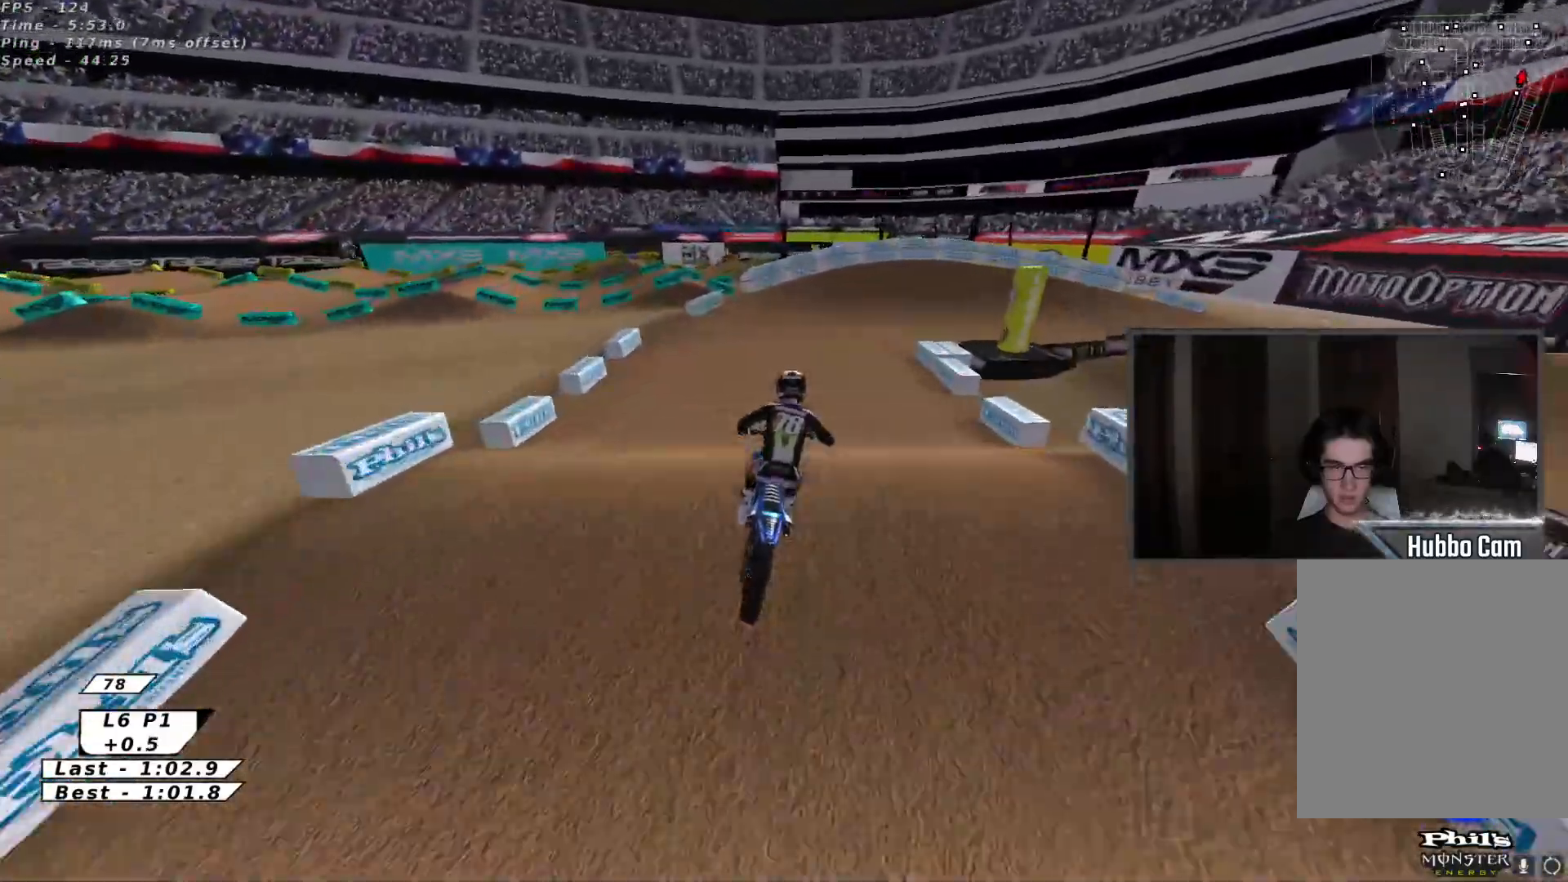
{"buttons": ["B", "R2"], "left_stick": "up-right", "events": [[33, "R2", "up"], [67, "left_stick", "center"], [267, "B", "down"], [300, "left_stick", "up-right"], [383, "B", "up"], [450, "B", "down"], [450, "R2", "down"]]}
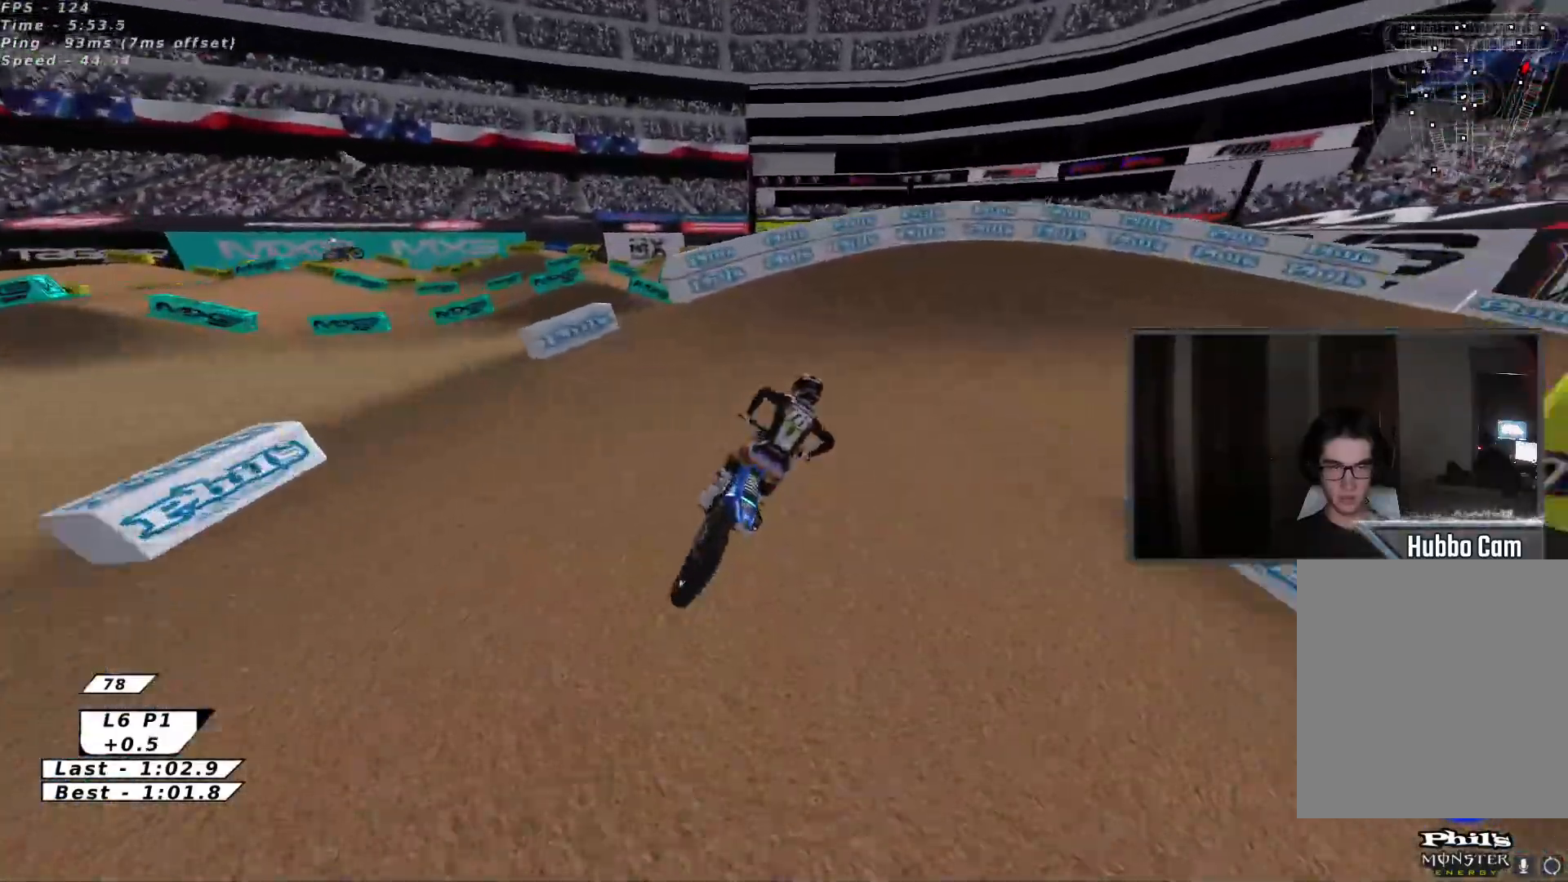
{"buttons": ["B"], "left_stick": "right", "events": [[33, "Y", "down"], [67, "B", "up"], [117, "R2", "up"], [183, "B", "down"], [217, "left_stick", "right"], [267, "L3", "down"], [317, "B", "up"], [367, "Y", "up"], [383, "L3", "up"], [417, "B", "down"]]}
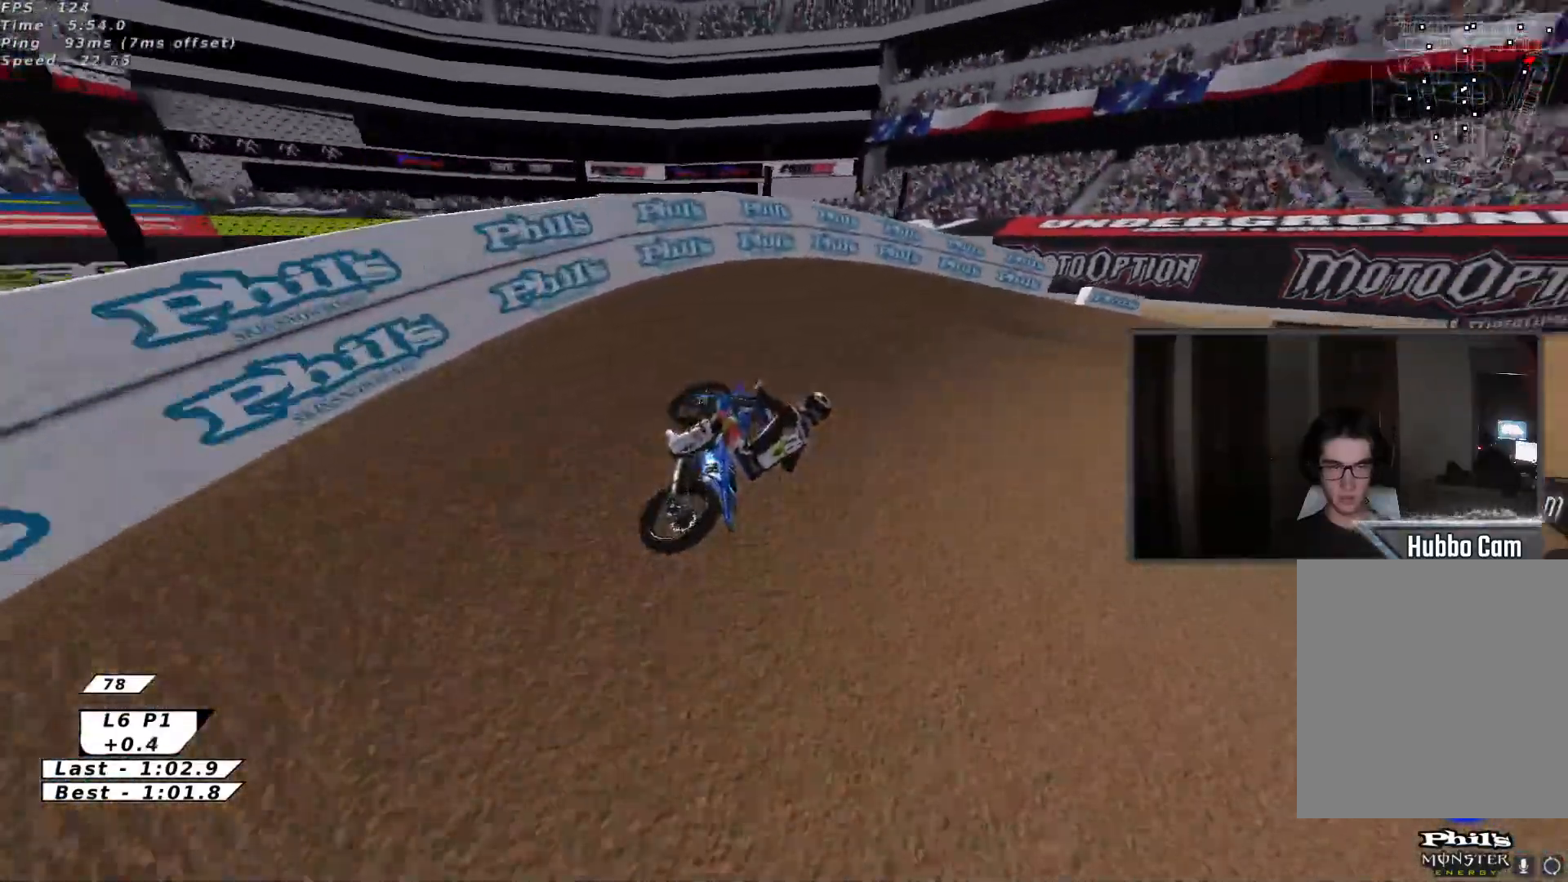
{"buttons": ["R2"], "left_stick": "up", "events": [[33, "B", "up"], [100, "B", "down"], [183, "B", "up"], [217, "left_stick", "up-right"], [283, "R2", "down"], [483, "left_stick", "up"]]}
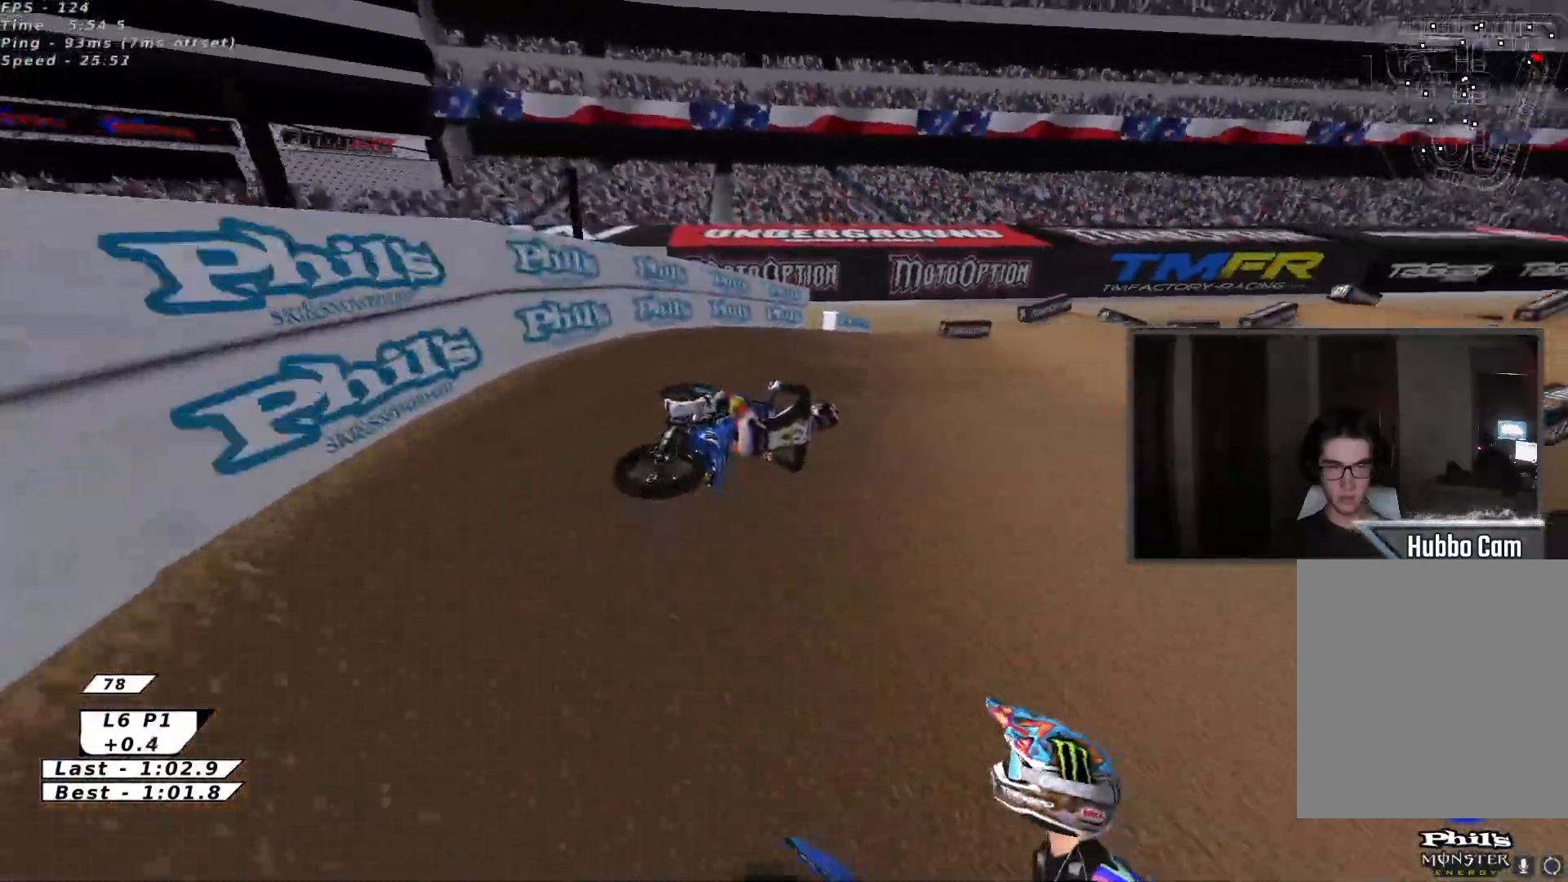
{"buttons": ["X", "R2"], "left_stick": "left", "events": [[83, "left_stick", "center"], [267, "left_stick", "left"], [367, "A", "down"], [450, "X", "down"], [467, "A", "up"]]}
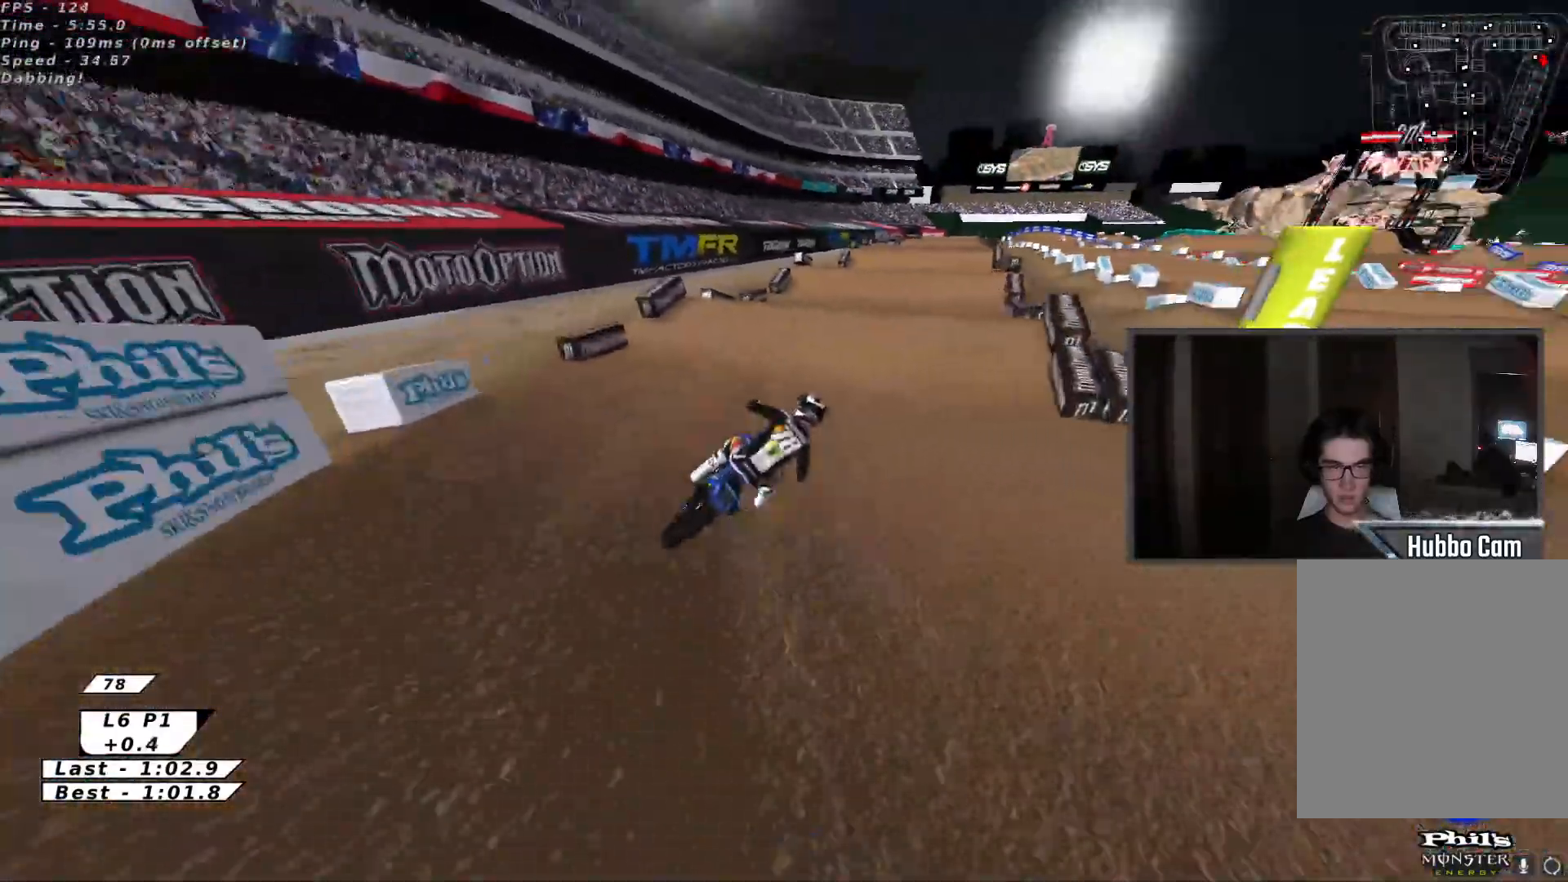
{"buttons": ["X", "R2"], "left_stick": "up-right", "events": [[17, "left_stick", "center"], [100, "X", "up"], [167, "left_stick", "left"], [267, "X", "down"], [350, "A", "down"], [350, "left_stick", "down"], [367, "X", "up"], [433, "X", "down"], [450, "left_stick", "up-right"], [467, "A", "up"]]}
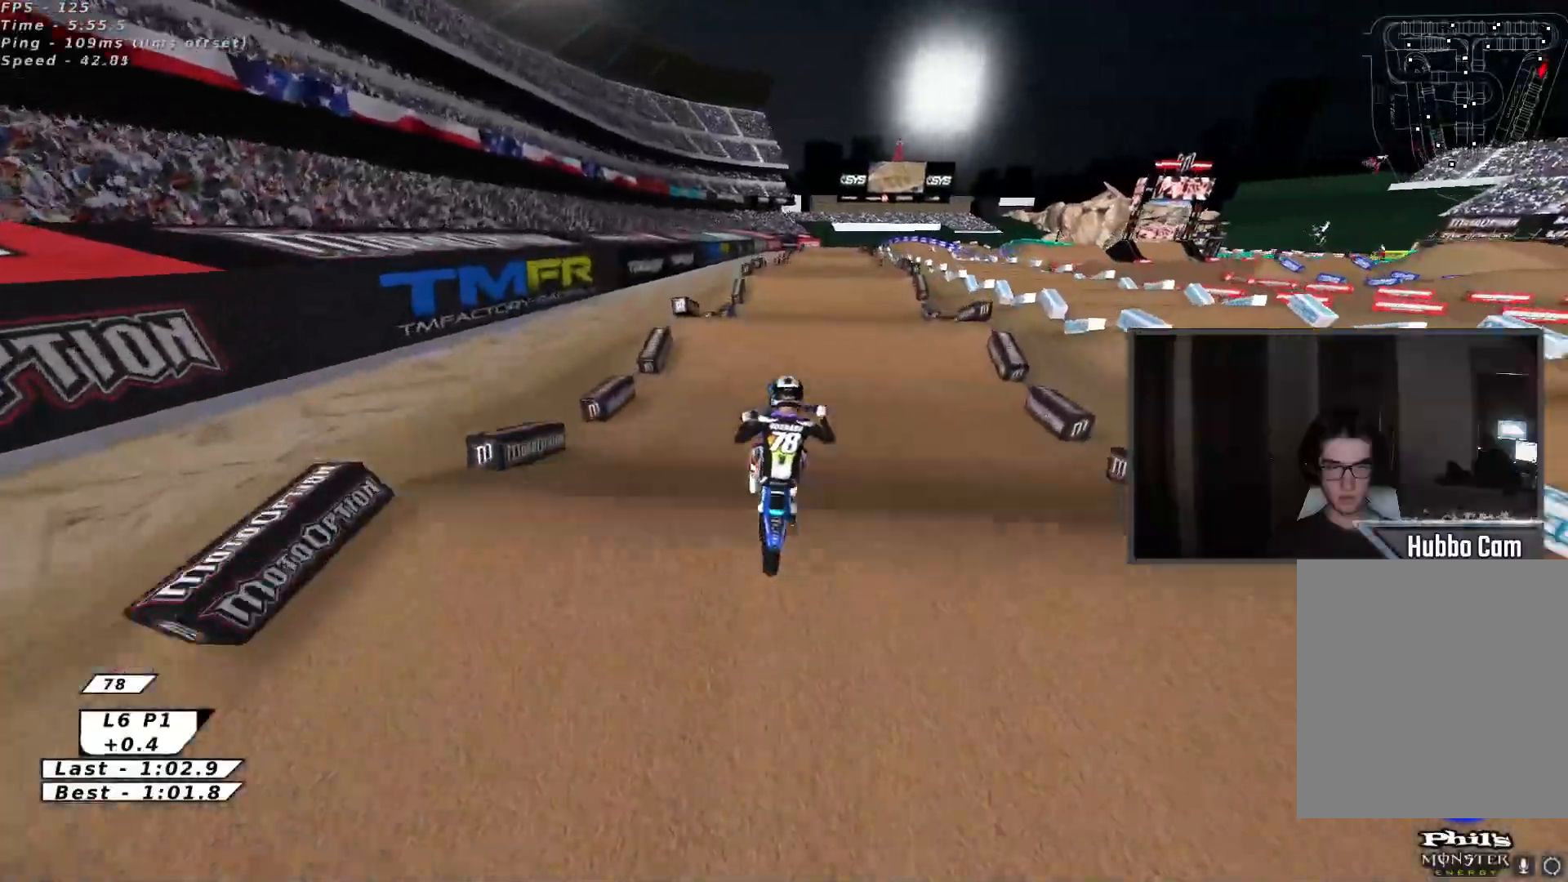
{"buttons": ["X", "L2", "R2", "L3"], "left_stick": "down", "events": [[33, "R2", "up"], [67, "X", "up"], [167, "left_stick", "down-right"], [200, "R2", "down"], [267, "left_stick", "down-left"], [283, "X", "down"], [400, "L2", "down"], [400, "X", "up"], [417, "L3", "down"], [467, "left_stick", "down"], [483, "X", "down"]]}
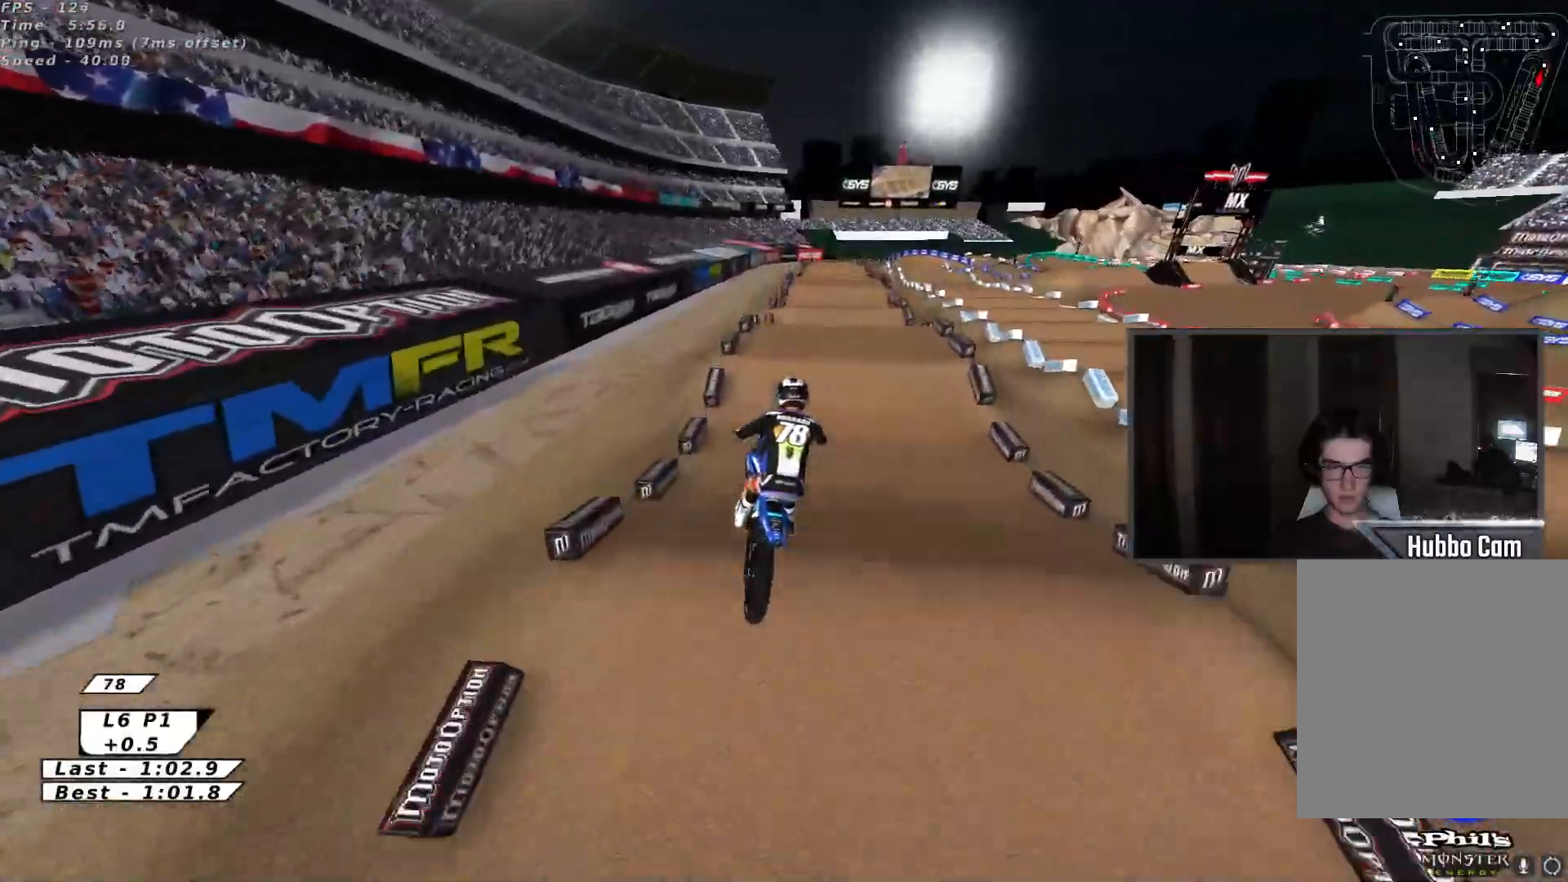
{"buttons": ["R2"], "left_stick": "center", "events": [[33, "L2", "up"], [33, "L3", "up"], [67, "X", "up"], [150, "X", "down"], [283, "X", "up"], [317, "left_stick", "center"]]}
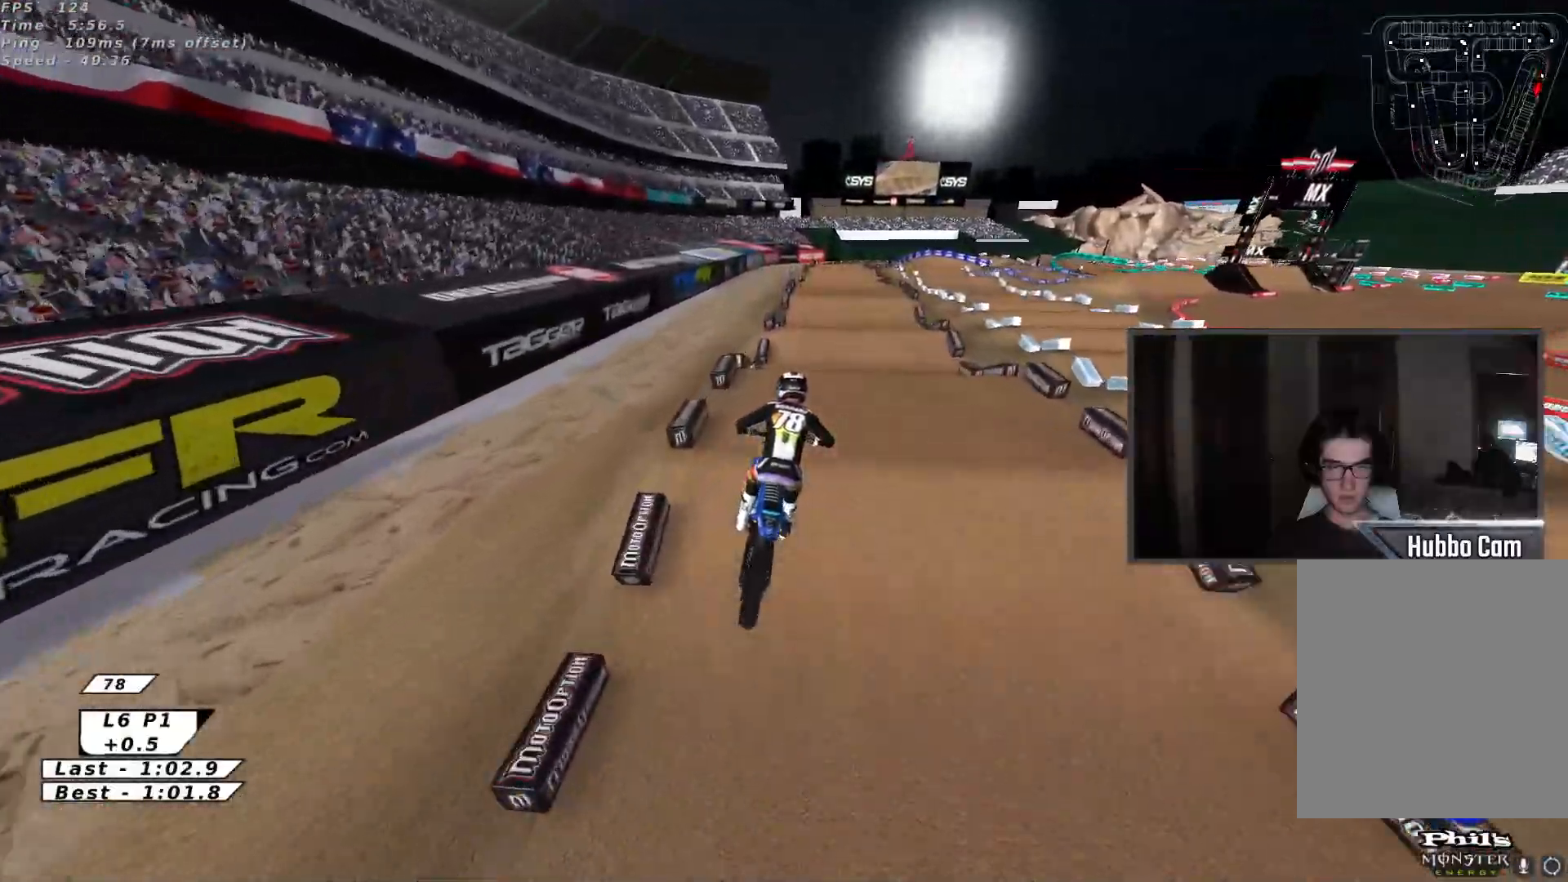
{"buttons": ["R2"], "left_stick": "center", "events": [[67, "B", "down"], [117, "left_stick", "up"], [150, "B", "up"], [200, "B", "down"], [267, "B", "up"], [333, "B", "down"], [400, "left_stick", "center"], [417, "B", "up"], [450, "left_stick", "down"], [500, "left_stick", "center"]]}
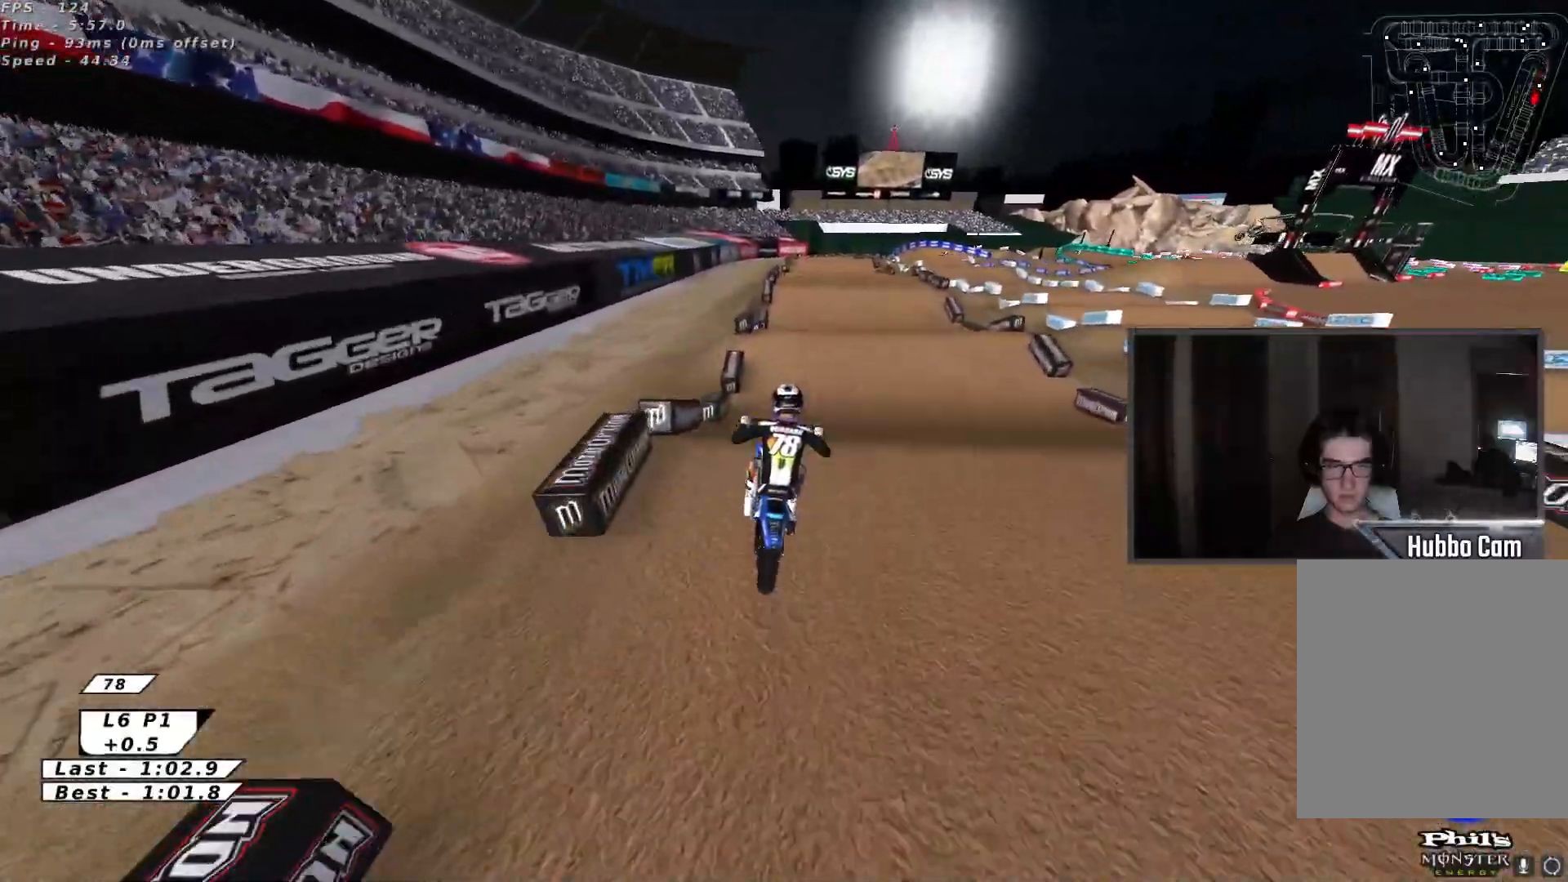
{"buttons": ["R2"], "left_stick": "down", "events": [[50, "X", "down"], [67, "left_stick", "up"], [117, "X", "up"], [133, "R2", "up"], [167, "left_stick", "center"], [267, "R2", "down"], [333, "X", "down"], [400, "left_stick", "down"], [450, "X", "up"]]}
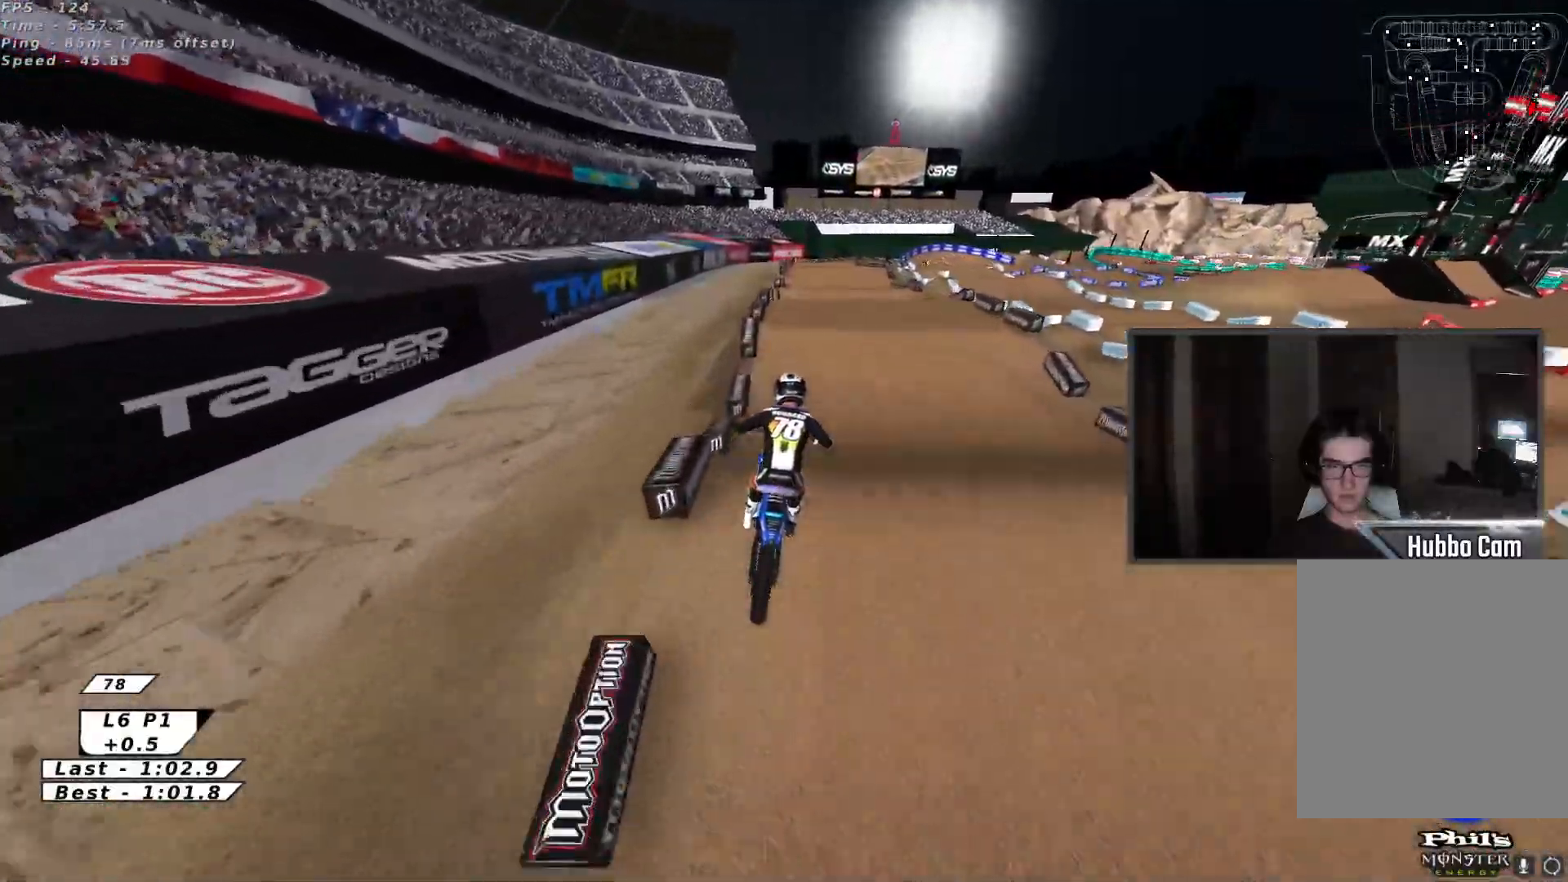
{"buttons": ["X", "R2"], "left_stick": "up-right", "events": [[100, "left_stick", "center"], [167, "left_stick", "up"], [200, "B", "down"], [267, "B", "up"], [417, "left_stick", "up-right"], [500, "X", "down"]]}
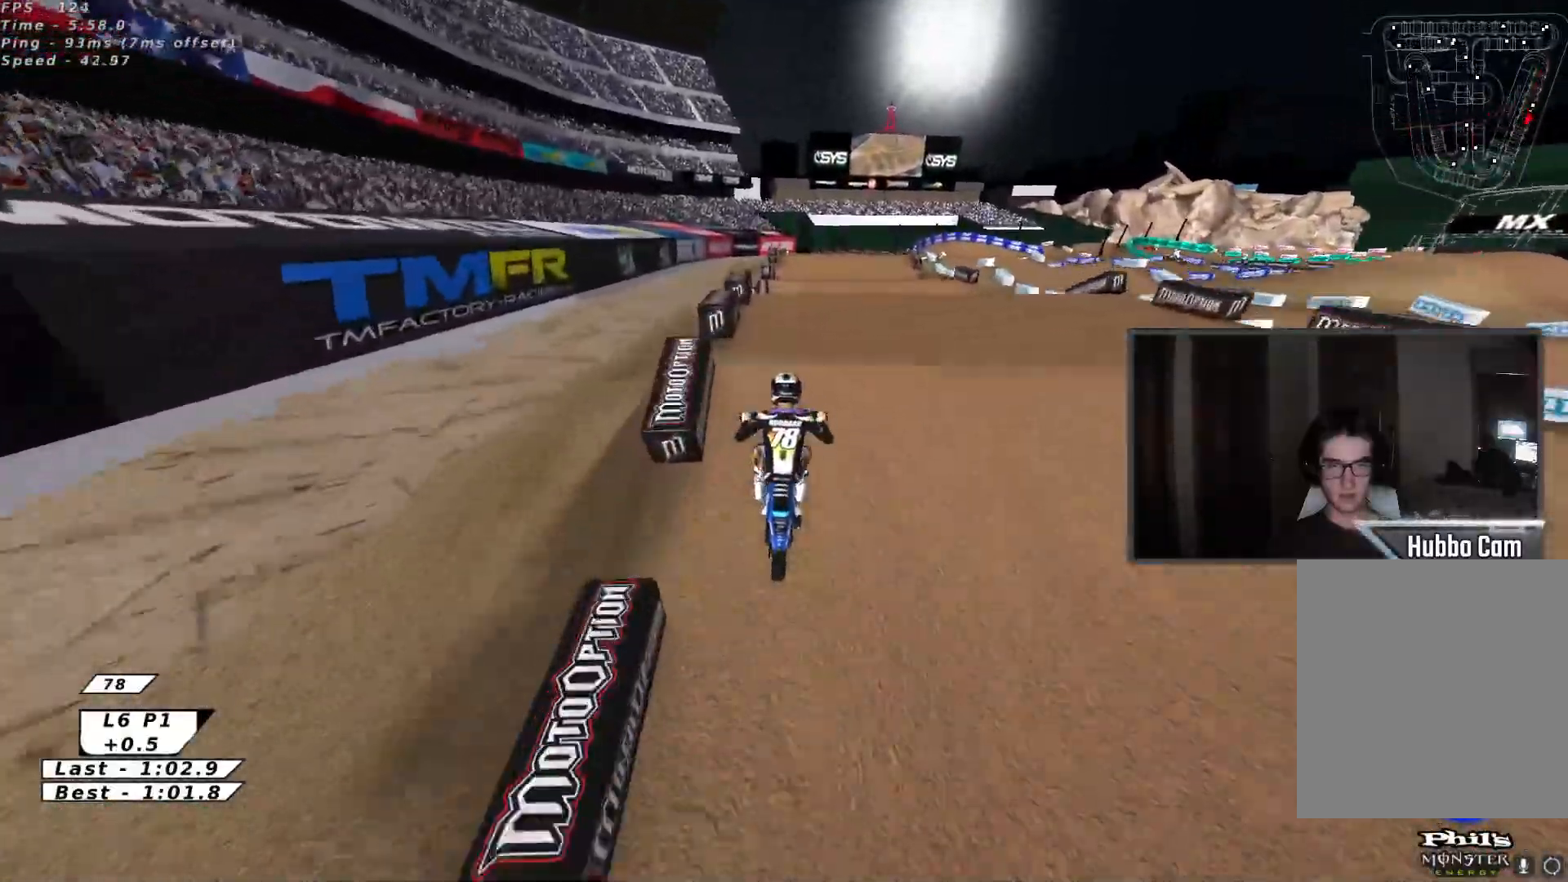
{"buttons": ["L2", "L3"], "left_stick": "left", "events": [[117, "X", "up"], [133, "R2", "up"], [200, "left_stick", "left"], [383, "L2", "down"], [467, "L3", "down"]]}
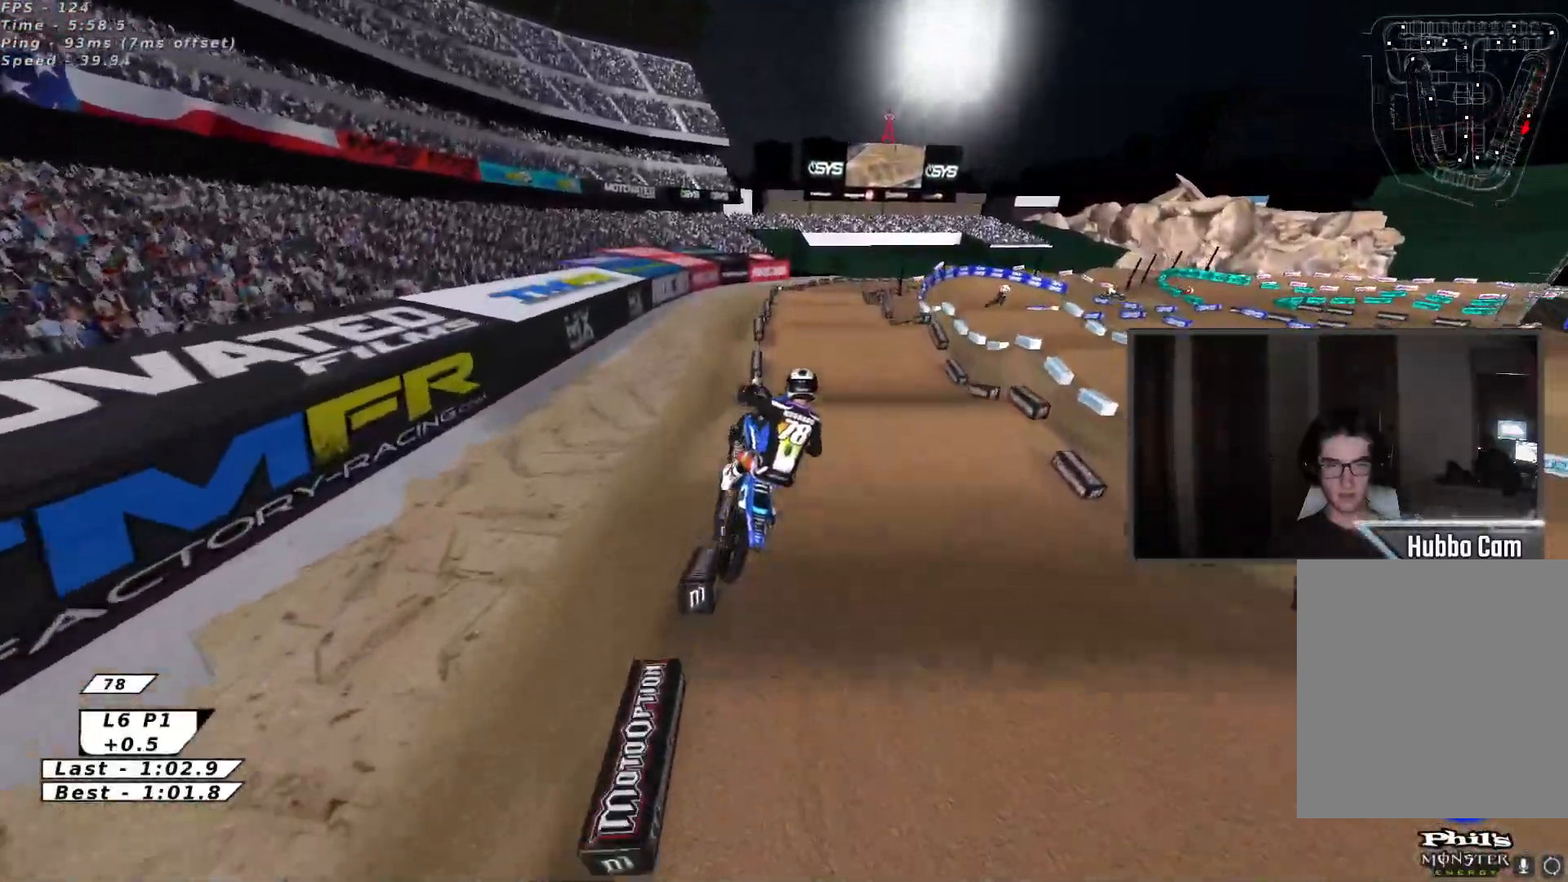
{"buttons": ["B", "L2"], "left_stick": "left", "events": [[233, "L3", "up"], [467, "B", "down"]]}
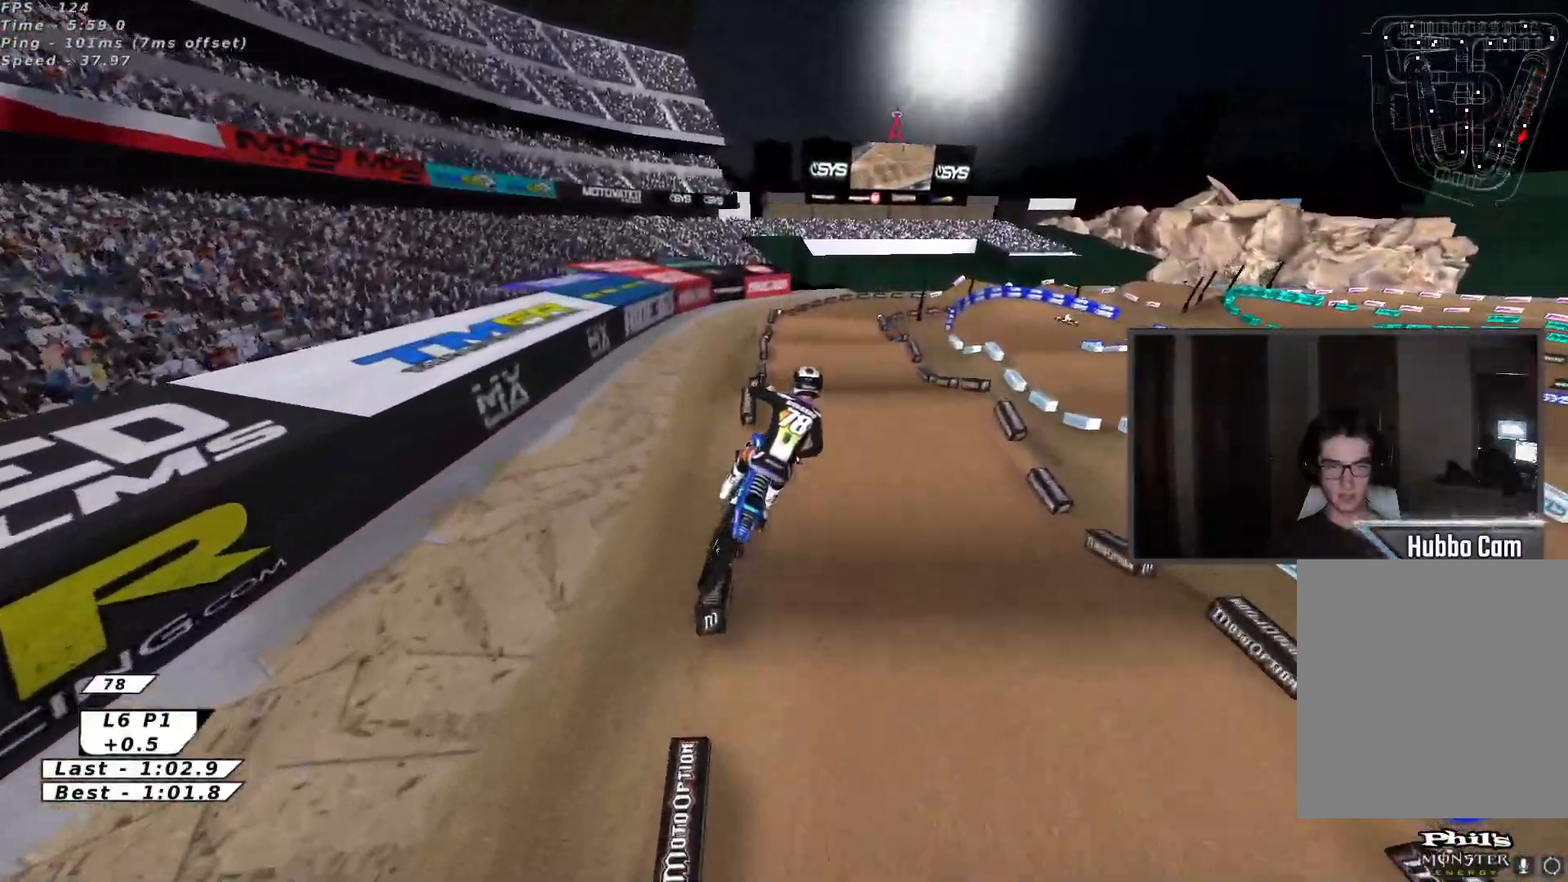
{"buttons": ["L2", "R2"], "left_stick": "up-right", "events": [[67, "B", "up"], [117, "B", "down"], [183, "R2", "down"], [217, "B", "up"], [267, "B", "down"], [300, "left_stick", "down"], [367, "B", "up"], [367, "left_stick", "right"], [467, "left_stick", "up-right"]]}
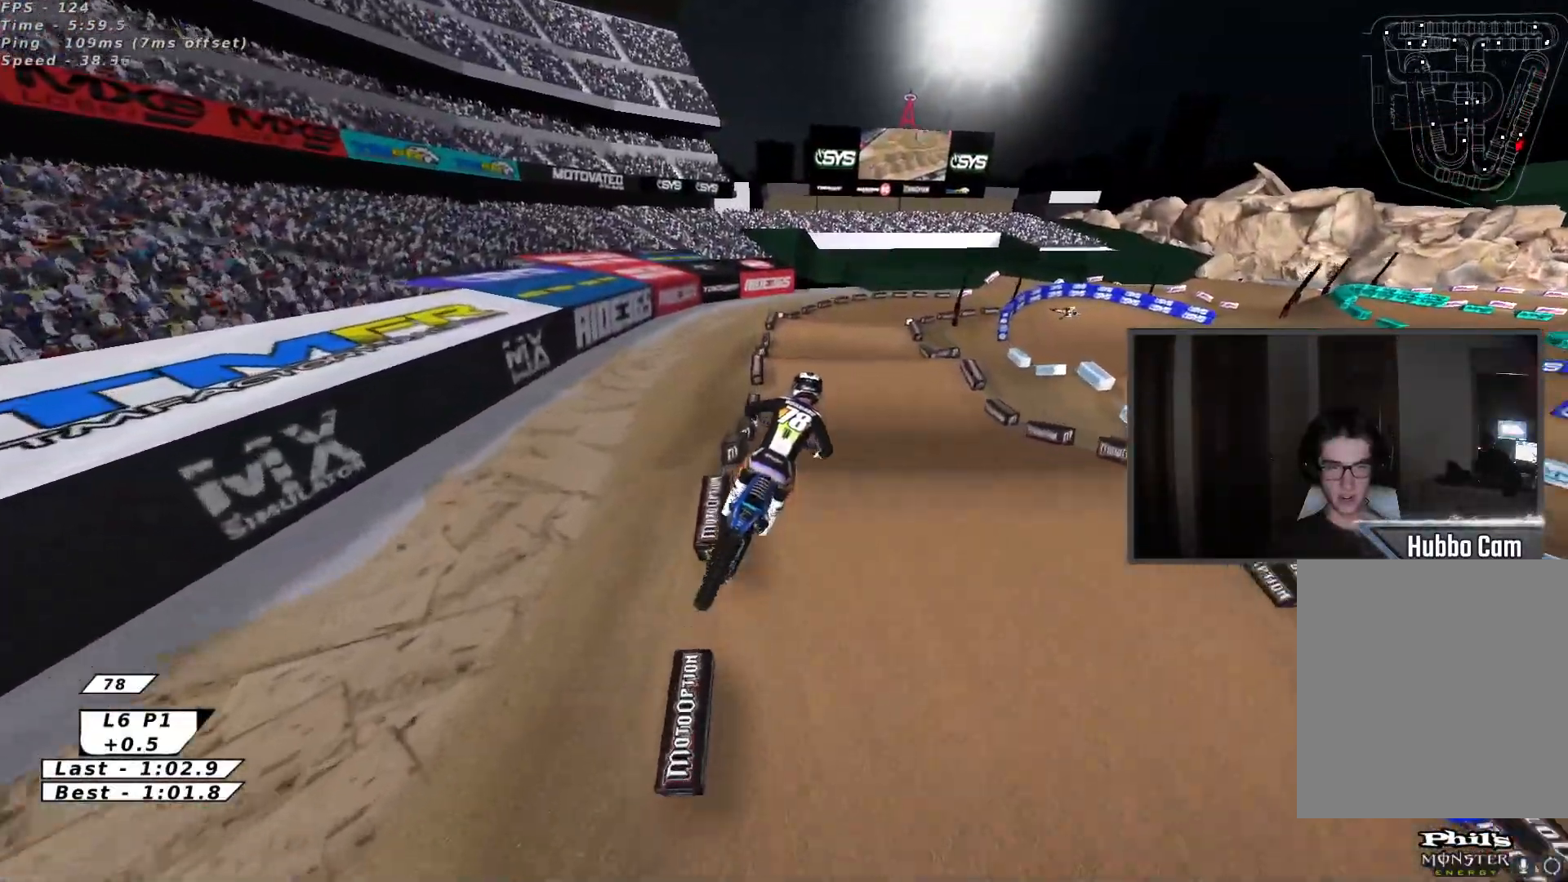
{"buttons": [], "left_stick": "center", "events": [[33, "X", "down"], [150, "X", "up"], [150, "left_stick", "center"], [183, "L2", "up"], [200, "left_stick", "down"], [300, "left_stick", "down-left"], [417, "left_stick", "center"], [467, "R2", "up"]]}